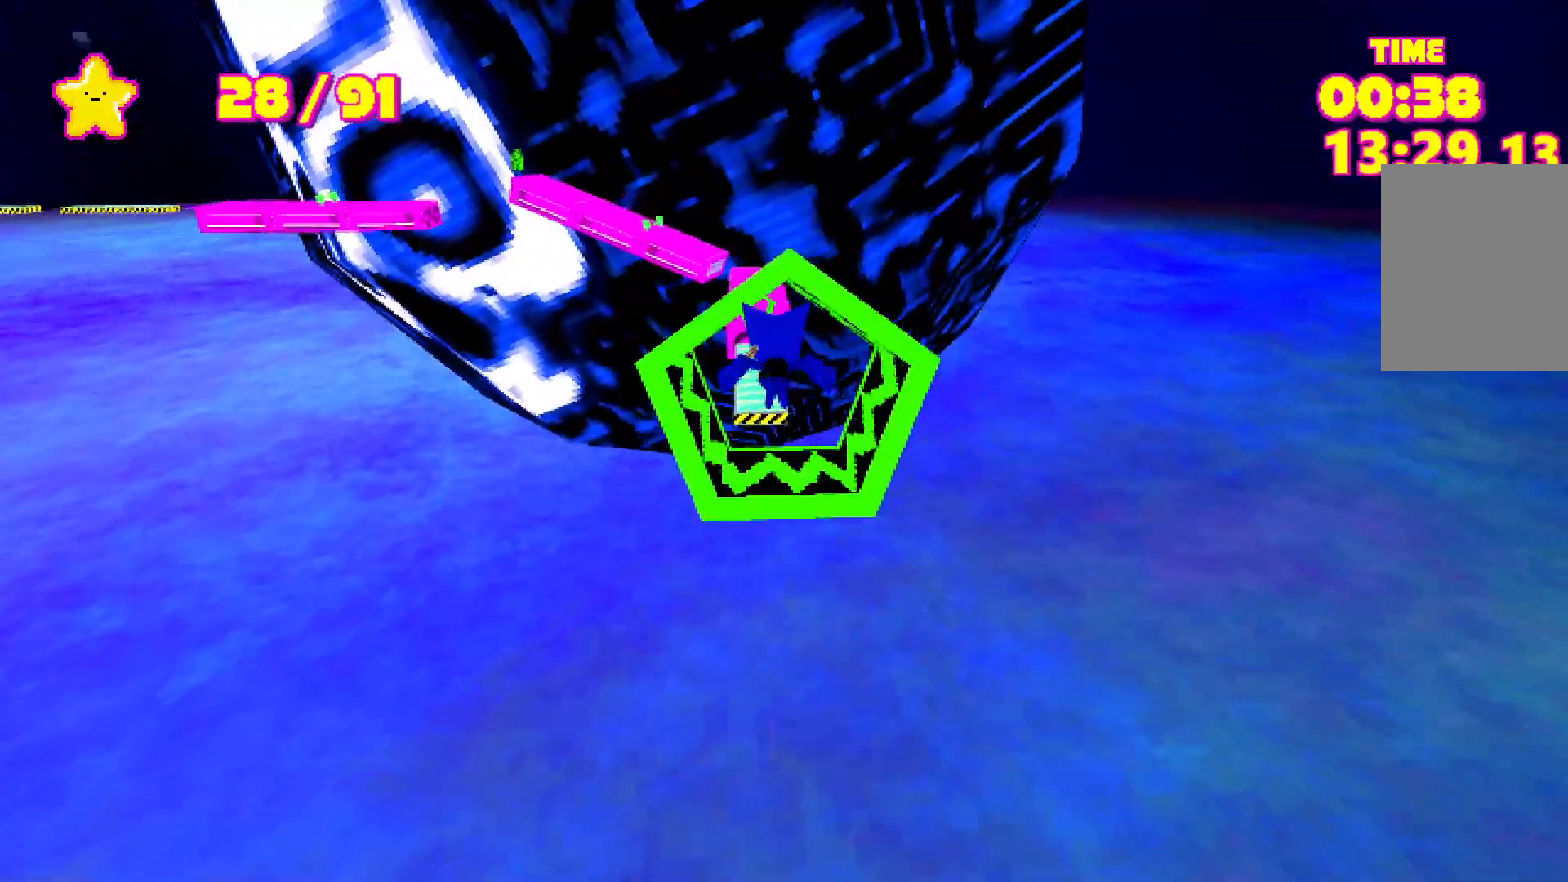
Gameplay with keyboard; each line is a JSON object with the keys held at the frame after it. "events" lists presses ("down") and releases ("up") of "a", "d", "e", "escape", "s", "shift", "space" and "w" between this image and that frame as [ms after this image, input, new state], when the widget could be followed in between. No other keys are recorded. Mouse input is not recorded.
{"keys": ["shift", "space", "w"], "events": []}
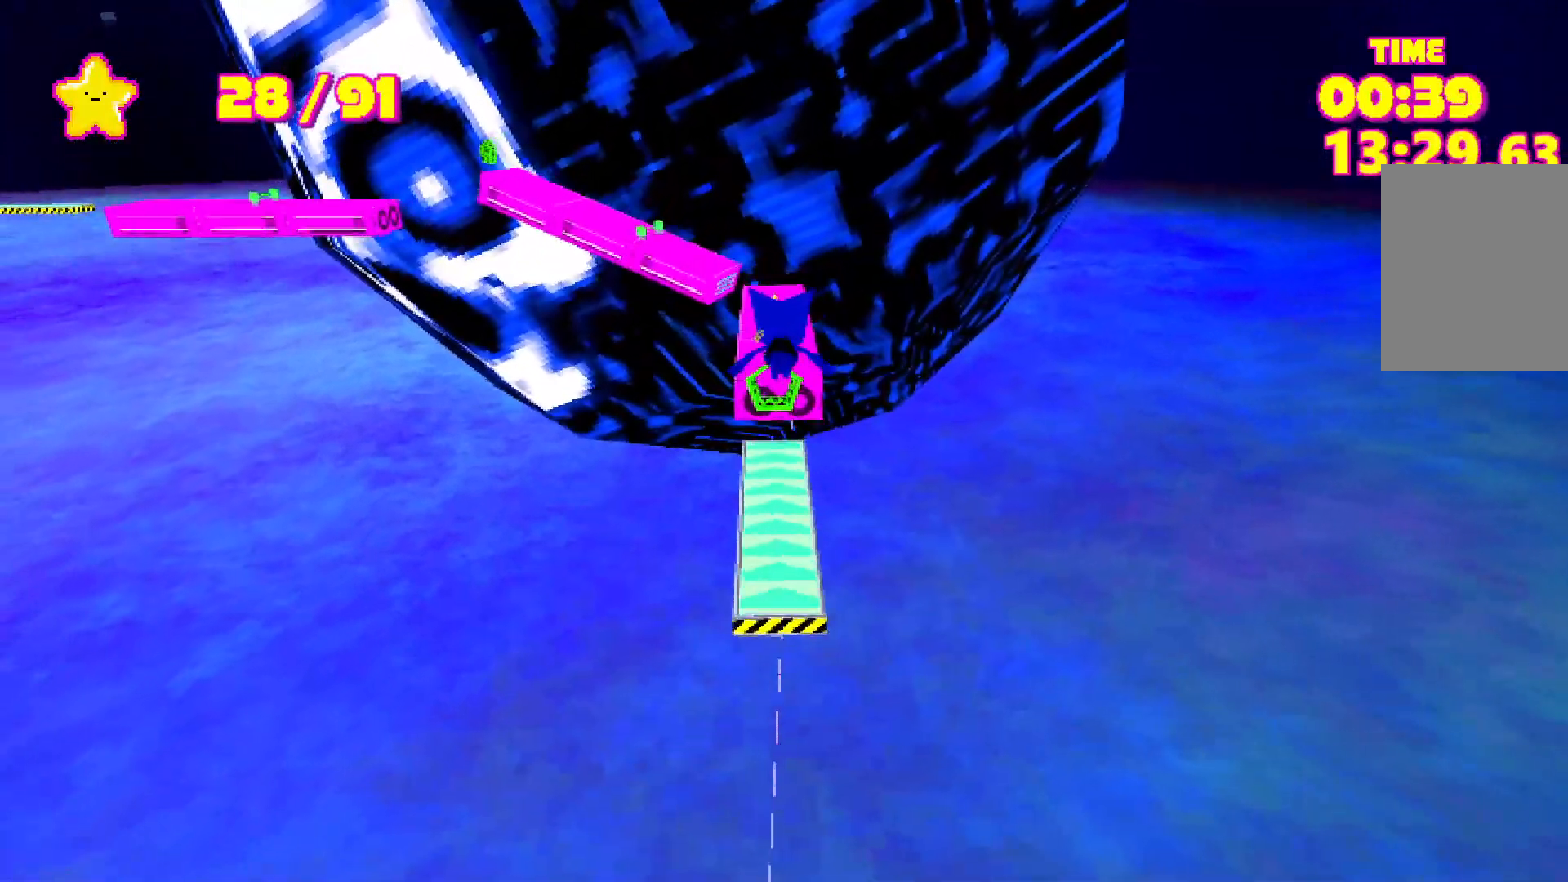
{"keys": ["shift", "w"], "events": [[267, "space", "up"]]}
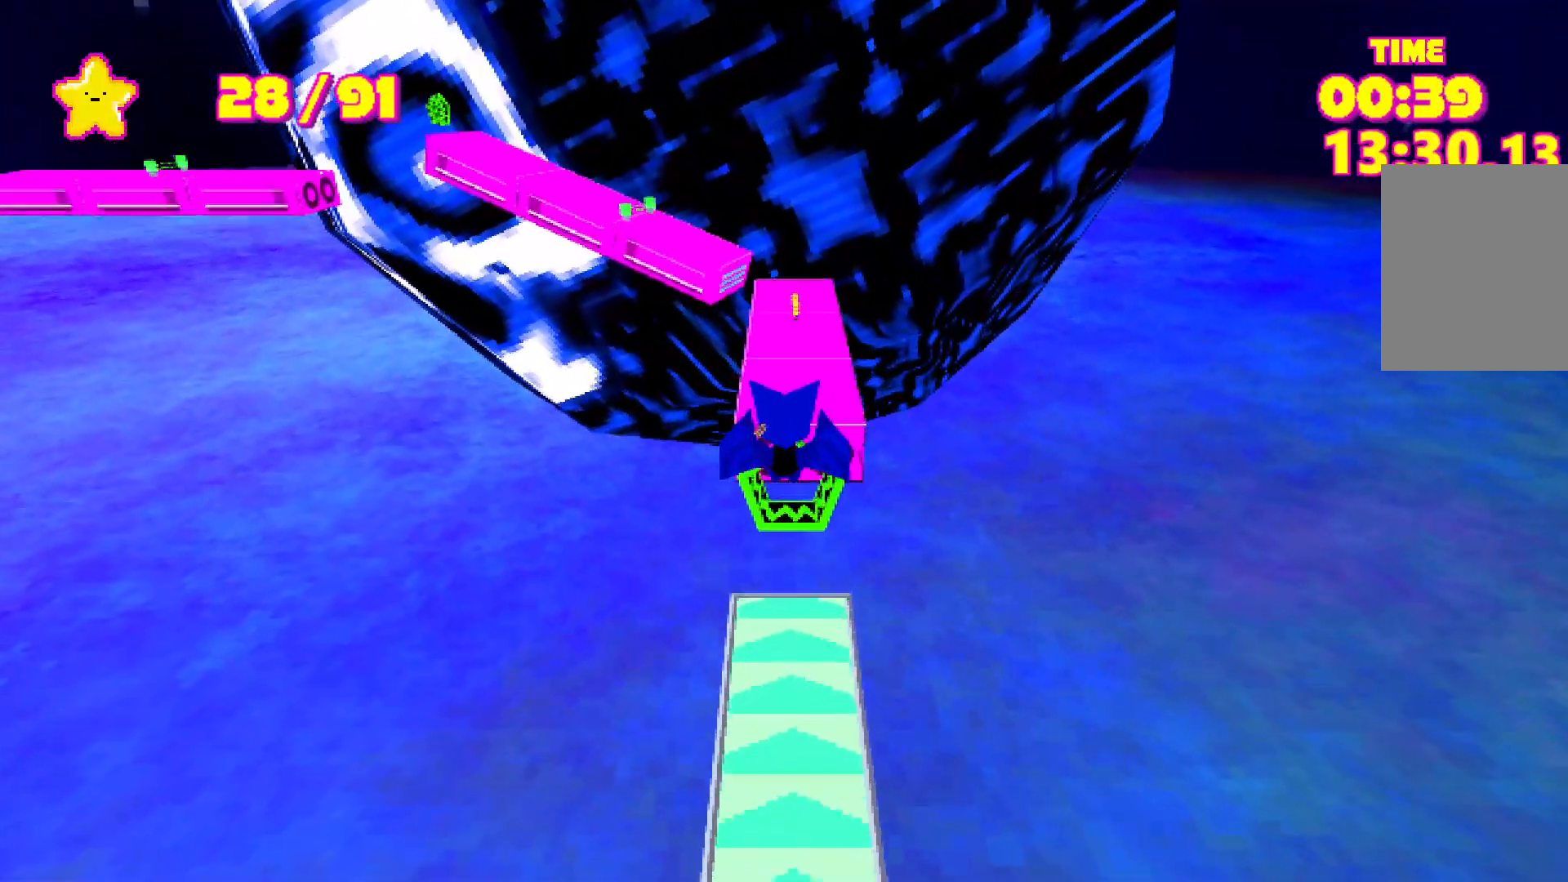
{"keys": ["shift", "space", "w"], "events": [[300, "space", "down"]]}
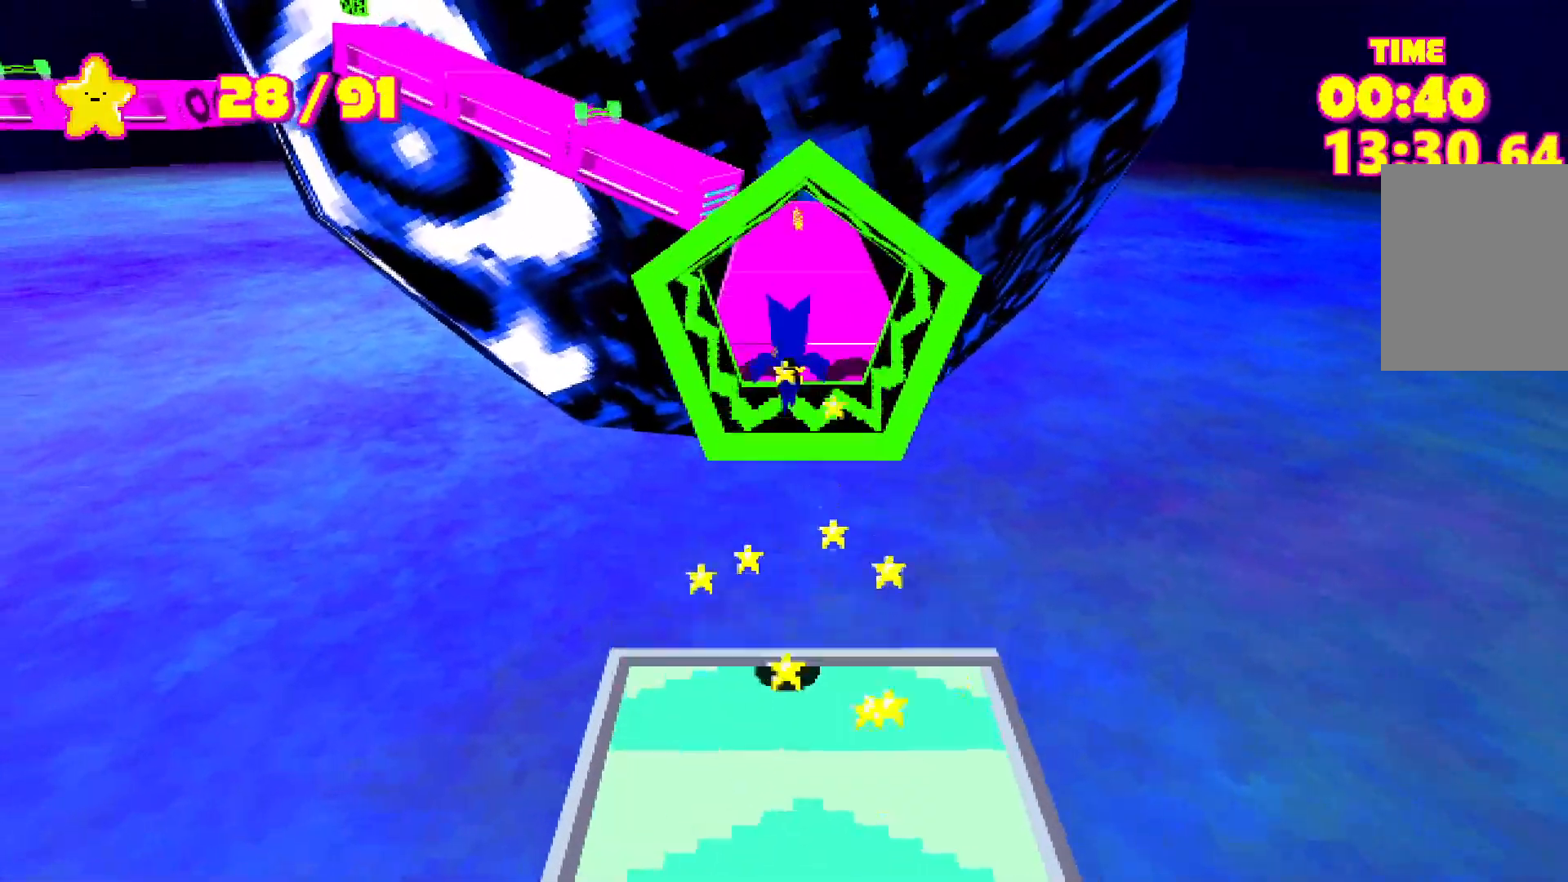
{"keys": ["shift", "space", "w"], "events": []}
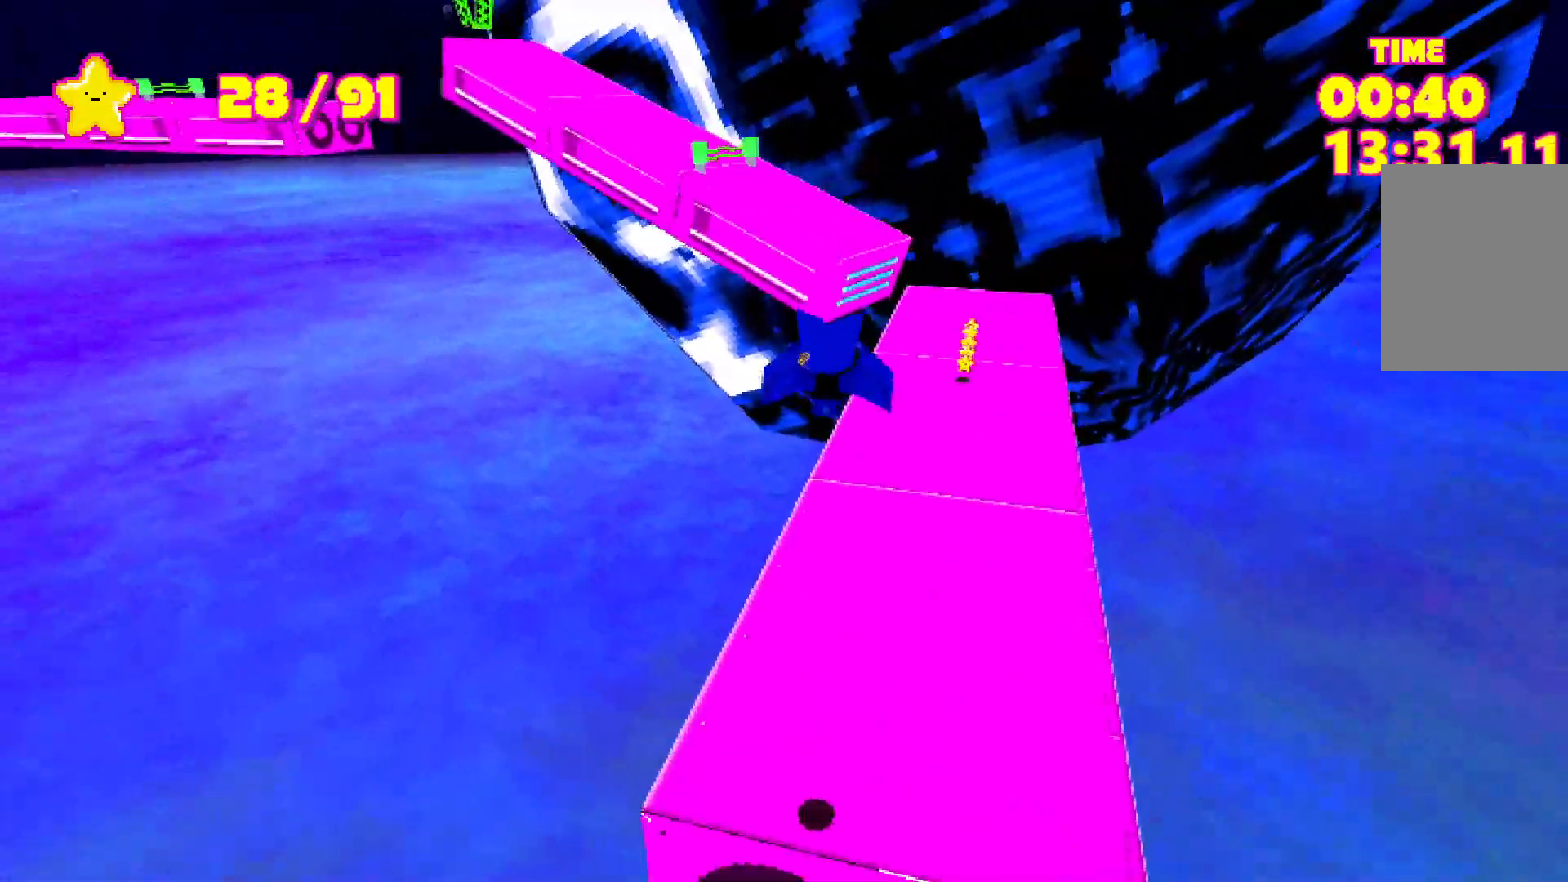
{"keys": ["shift", "space", "w"], "events": []}
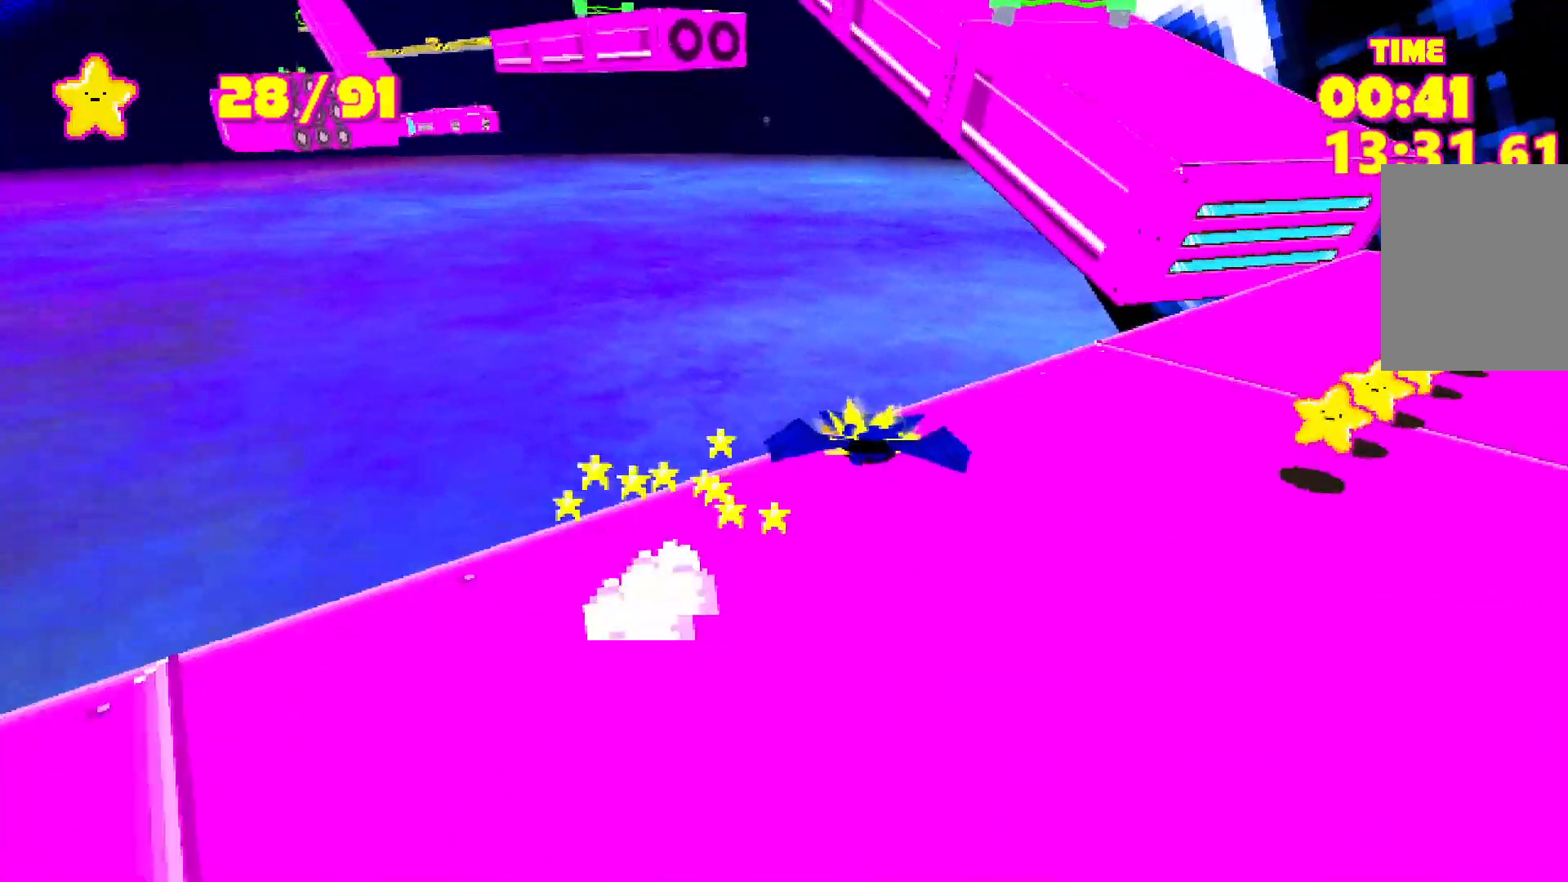
{"keys": ["shift", "w"], "events": [[17, "space", "up"], [167, "space", "down"], [433, "space", "up"]]}
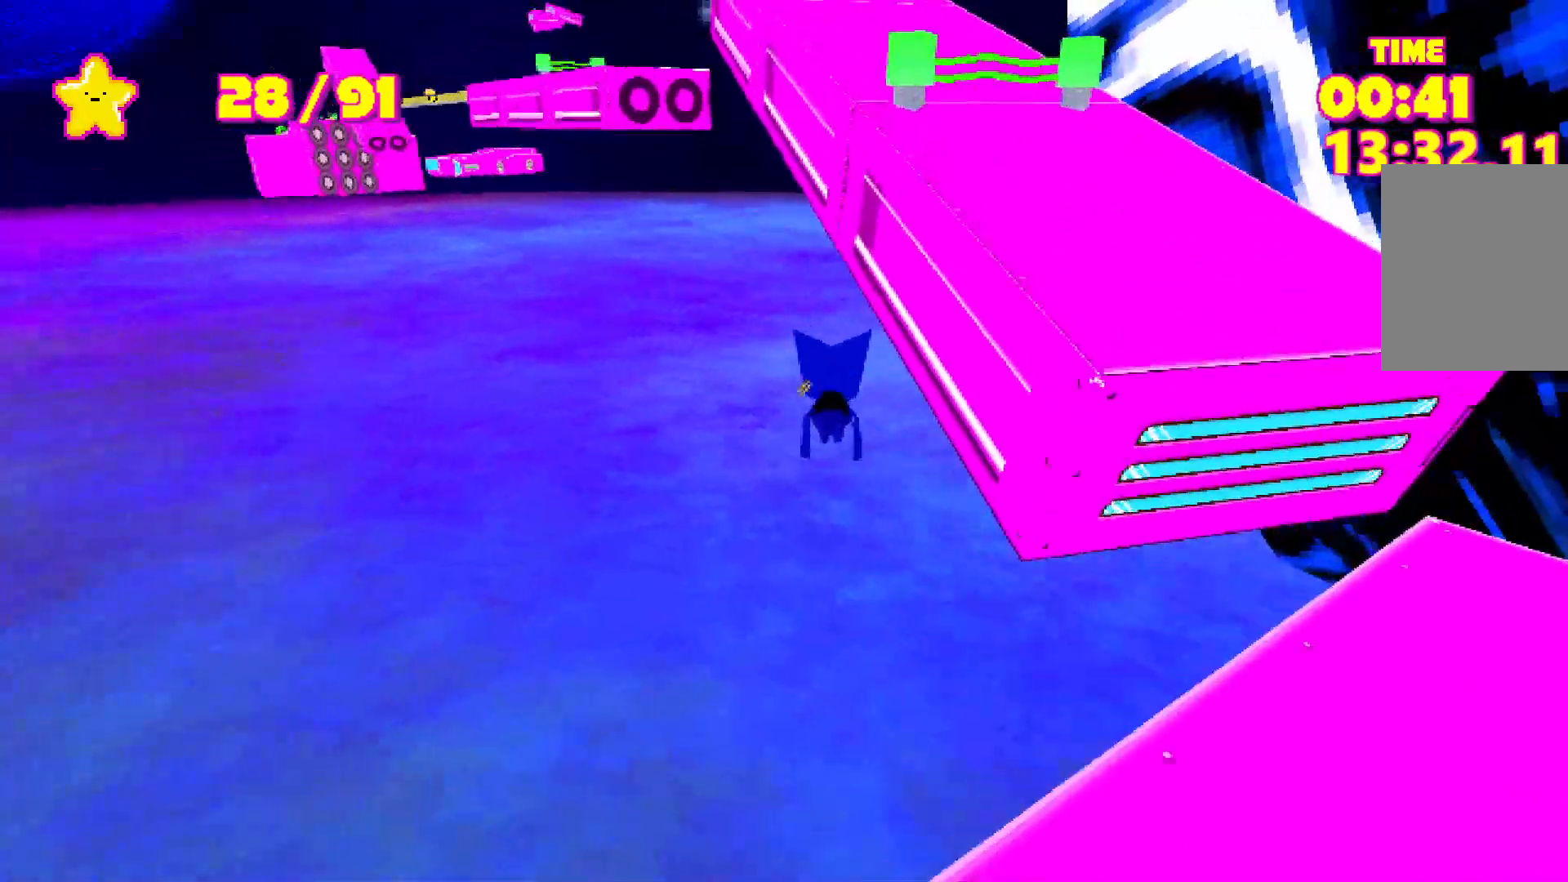
{"keys": ["shift", "space", "w"], "events": [[83, "space", "down"], [267, "space", "up"], [417, "space", "down"]]}
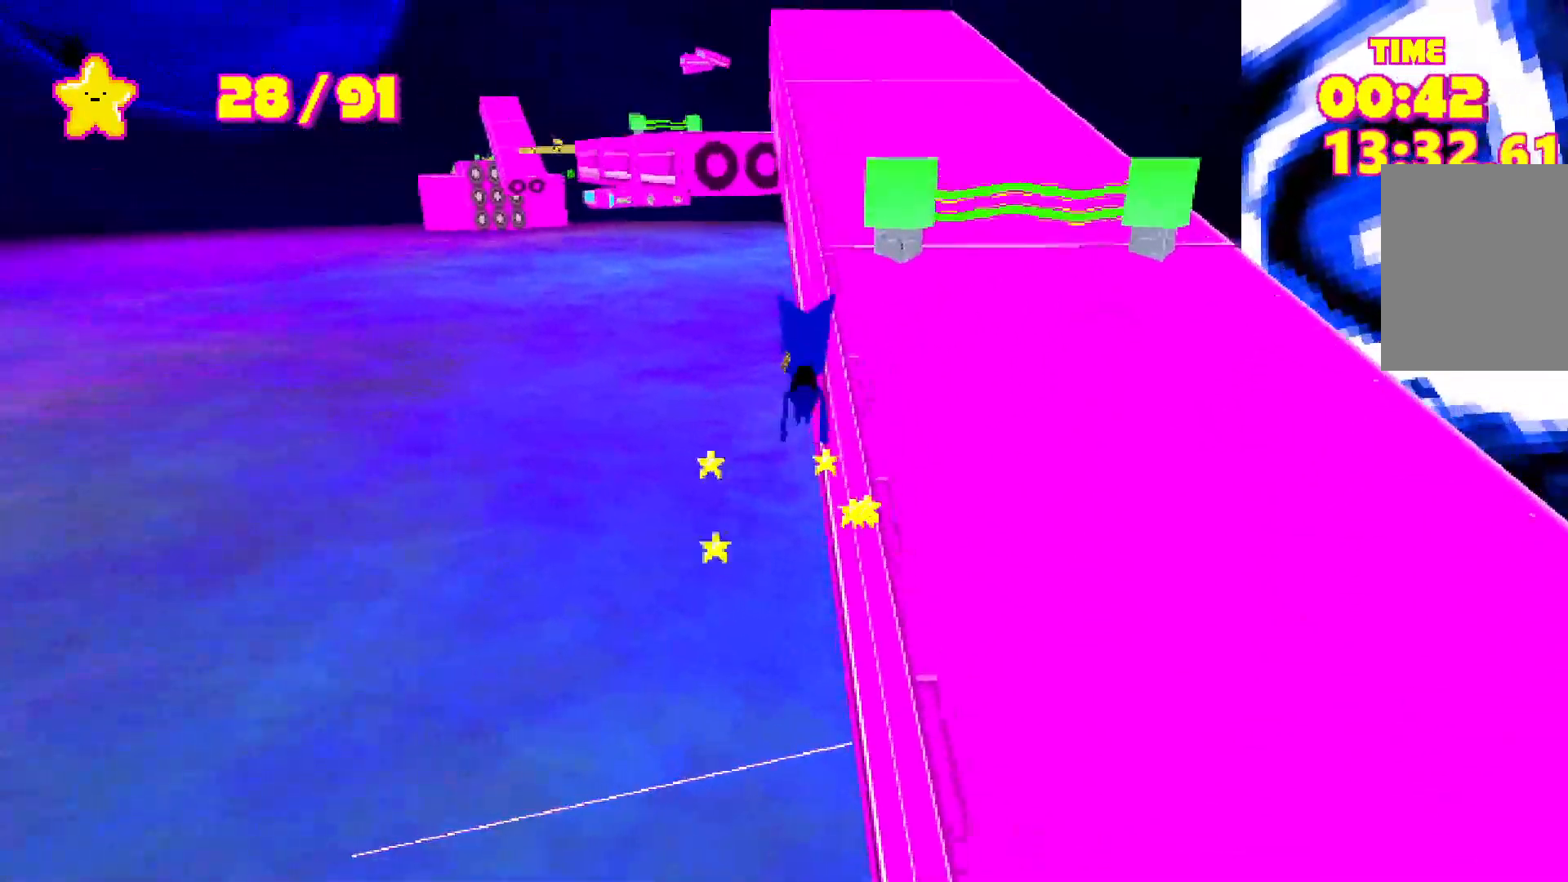
{"keys": ["shift", "space", "w"], "events": []}
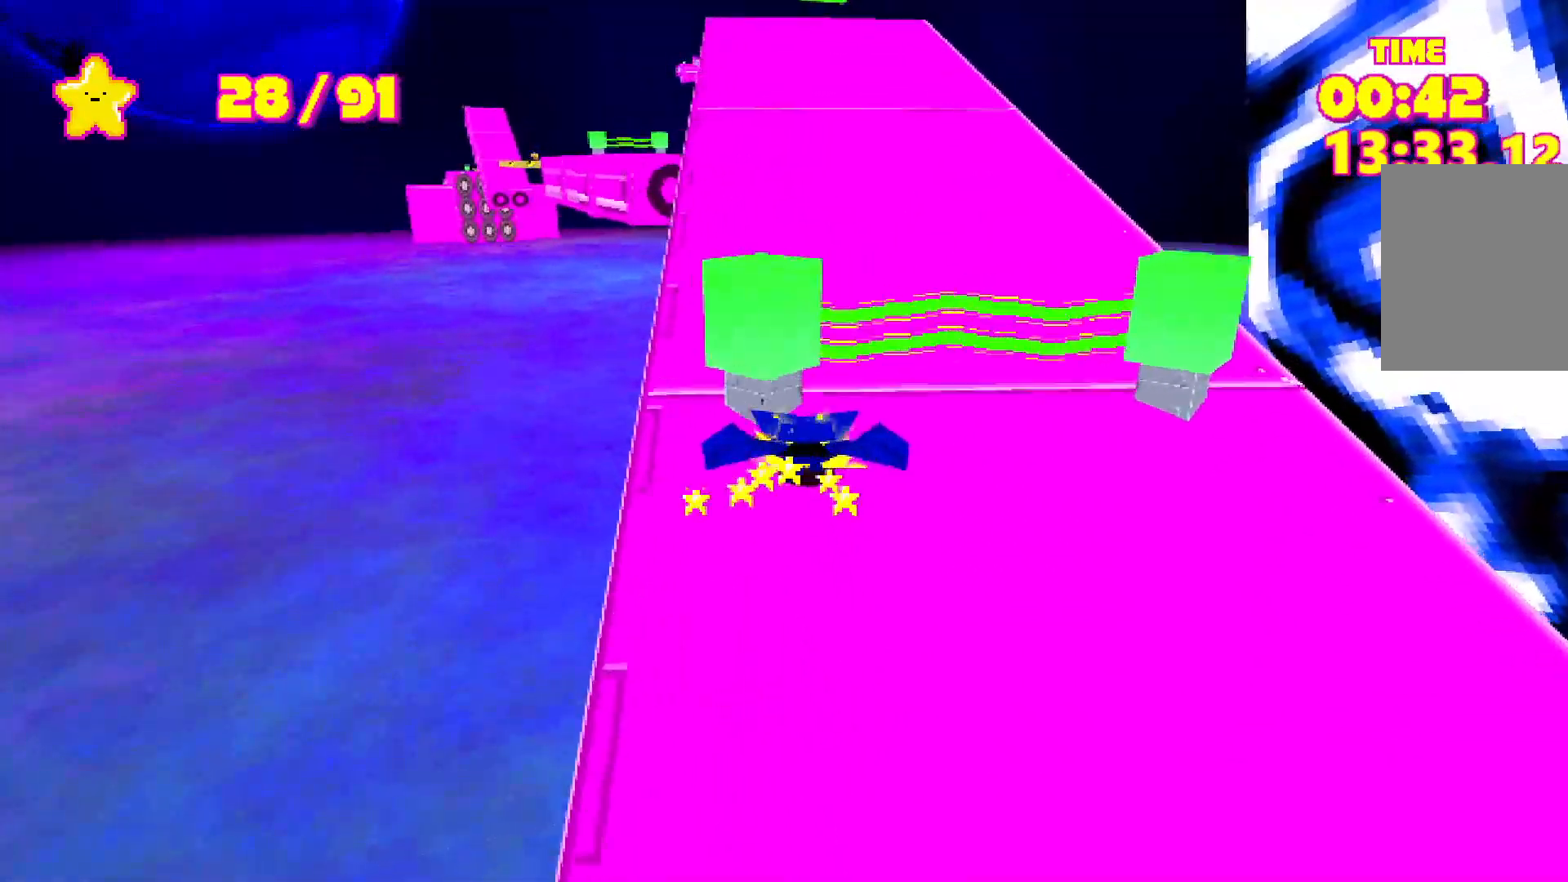
{"keys": ["shift", "space", "w"], "events": []}
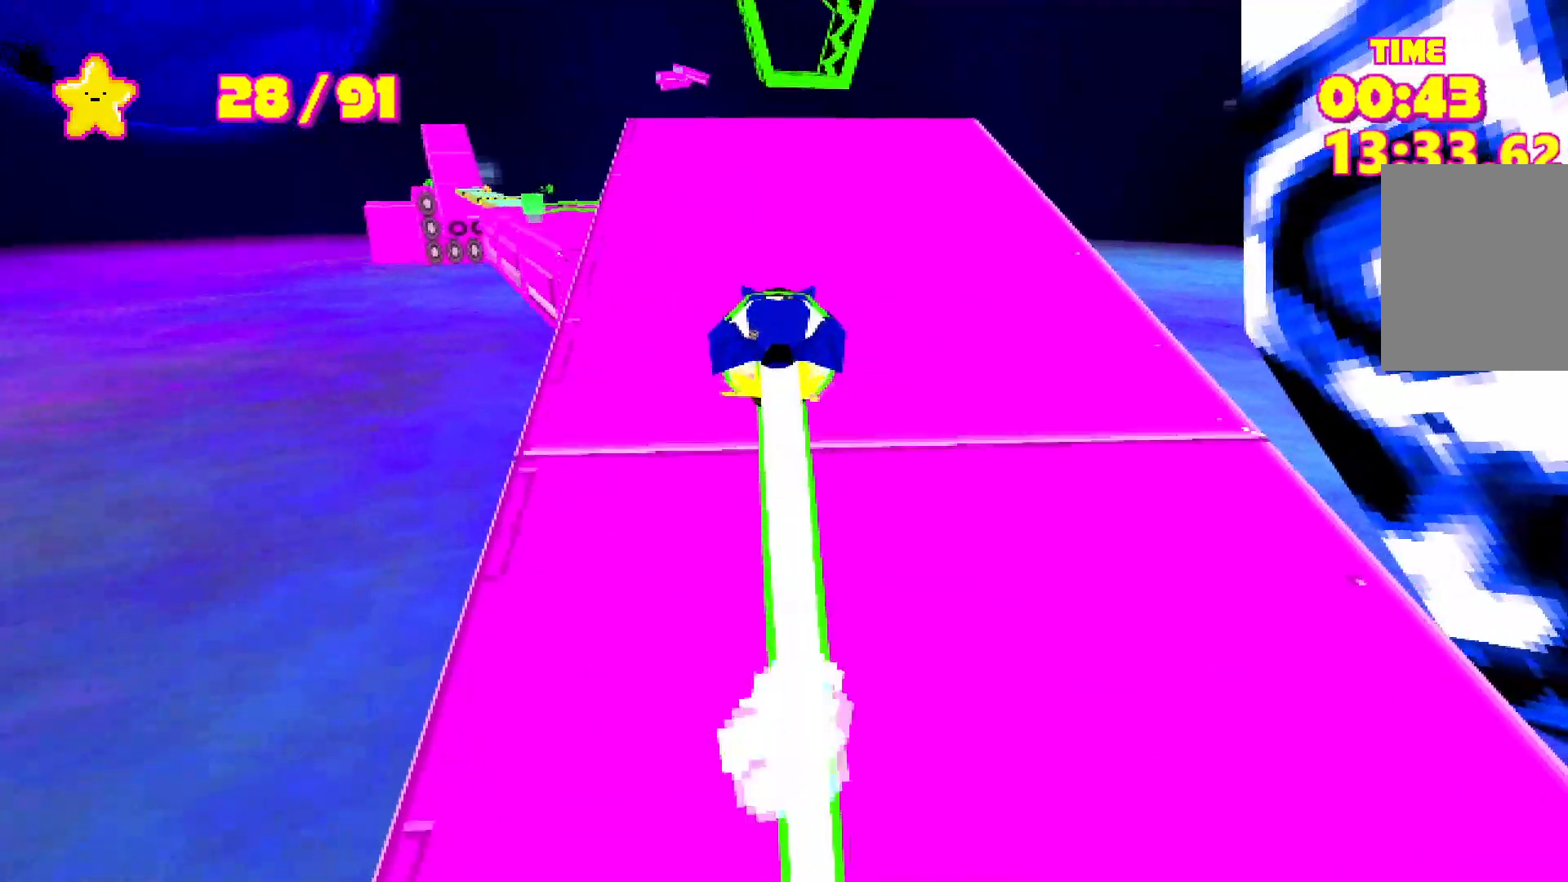
{"keys": ["shift", "space", "w"], "events": [[167, "space", "up"], [267, "space", "down"]]}
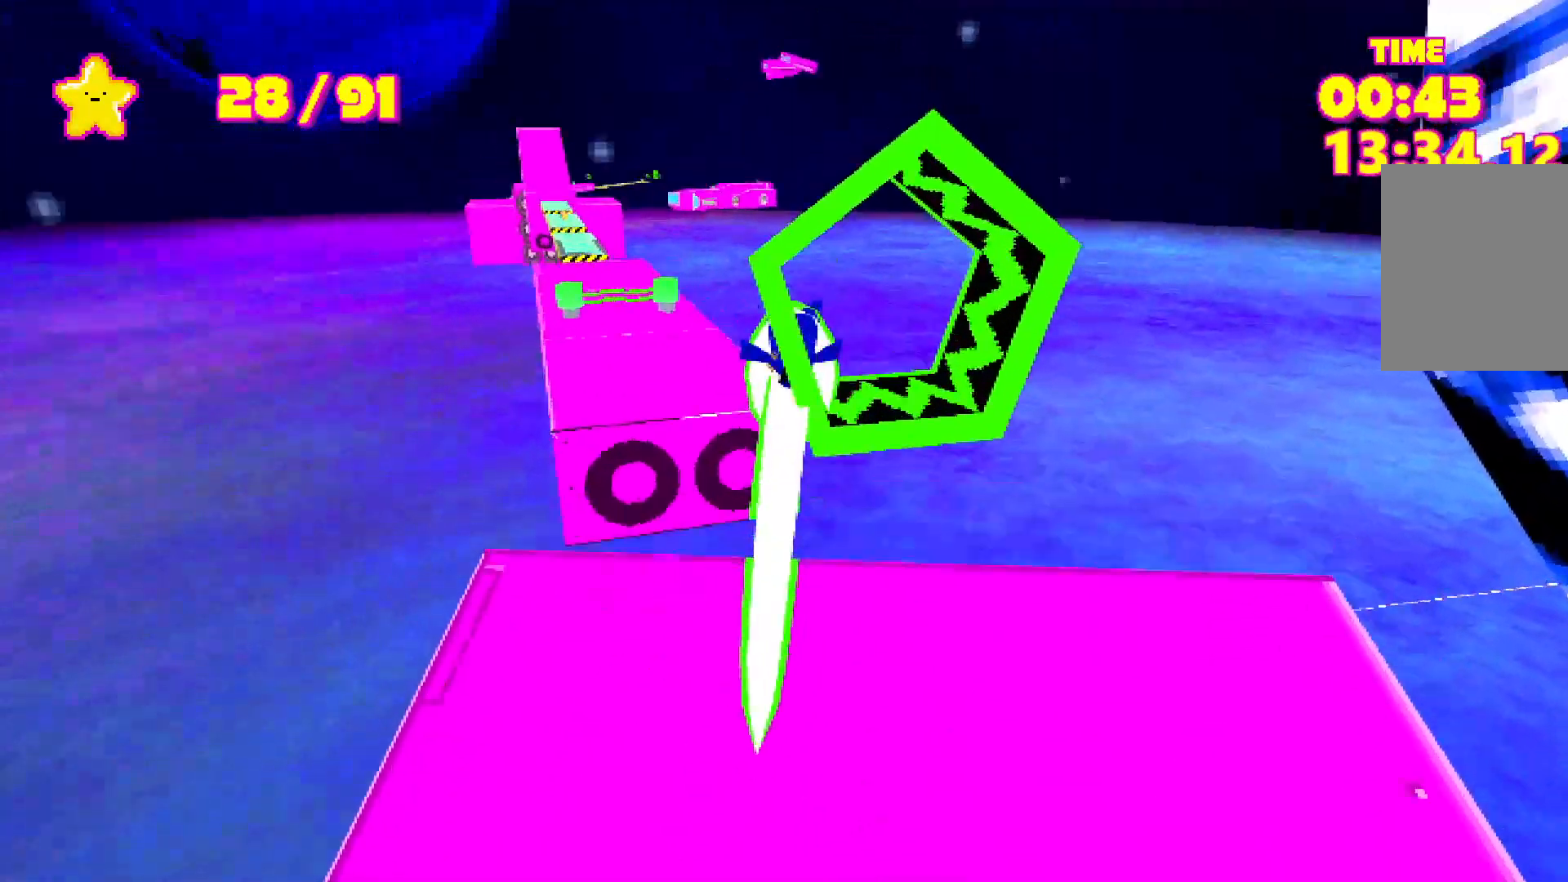
{"keys": ["shift", "w"], "events": [[100, "space", "up"], [150, "a", "down"], [233, "a", "up"]]}
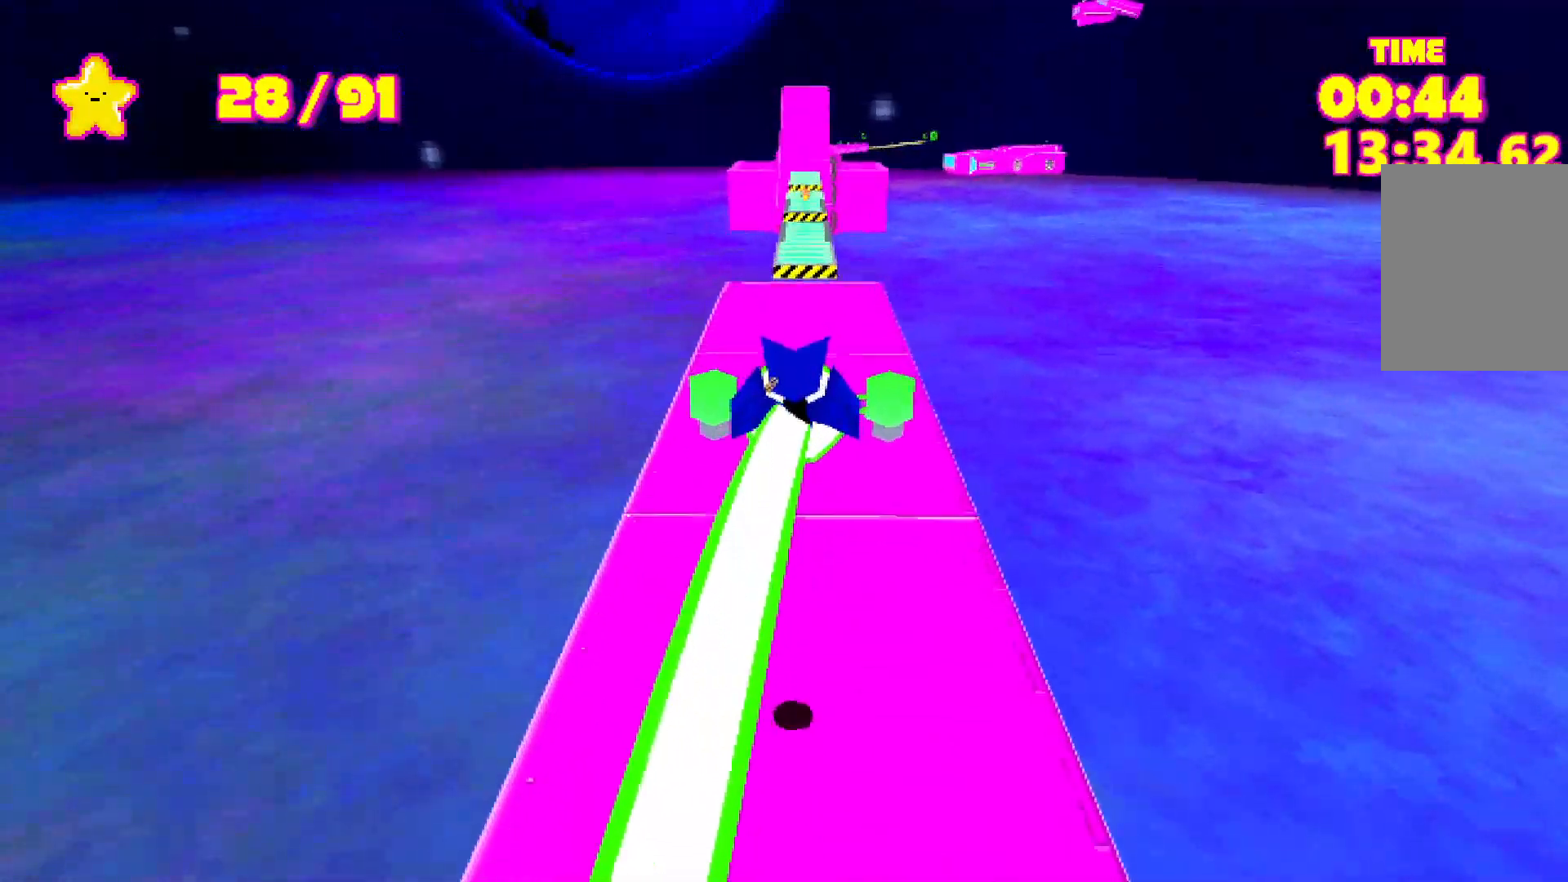
{"keys": ["shift", "w"], "events": []}
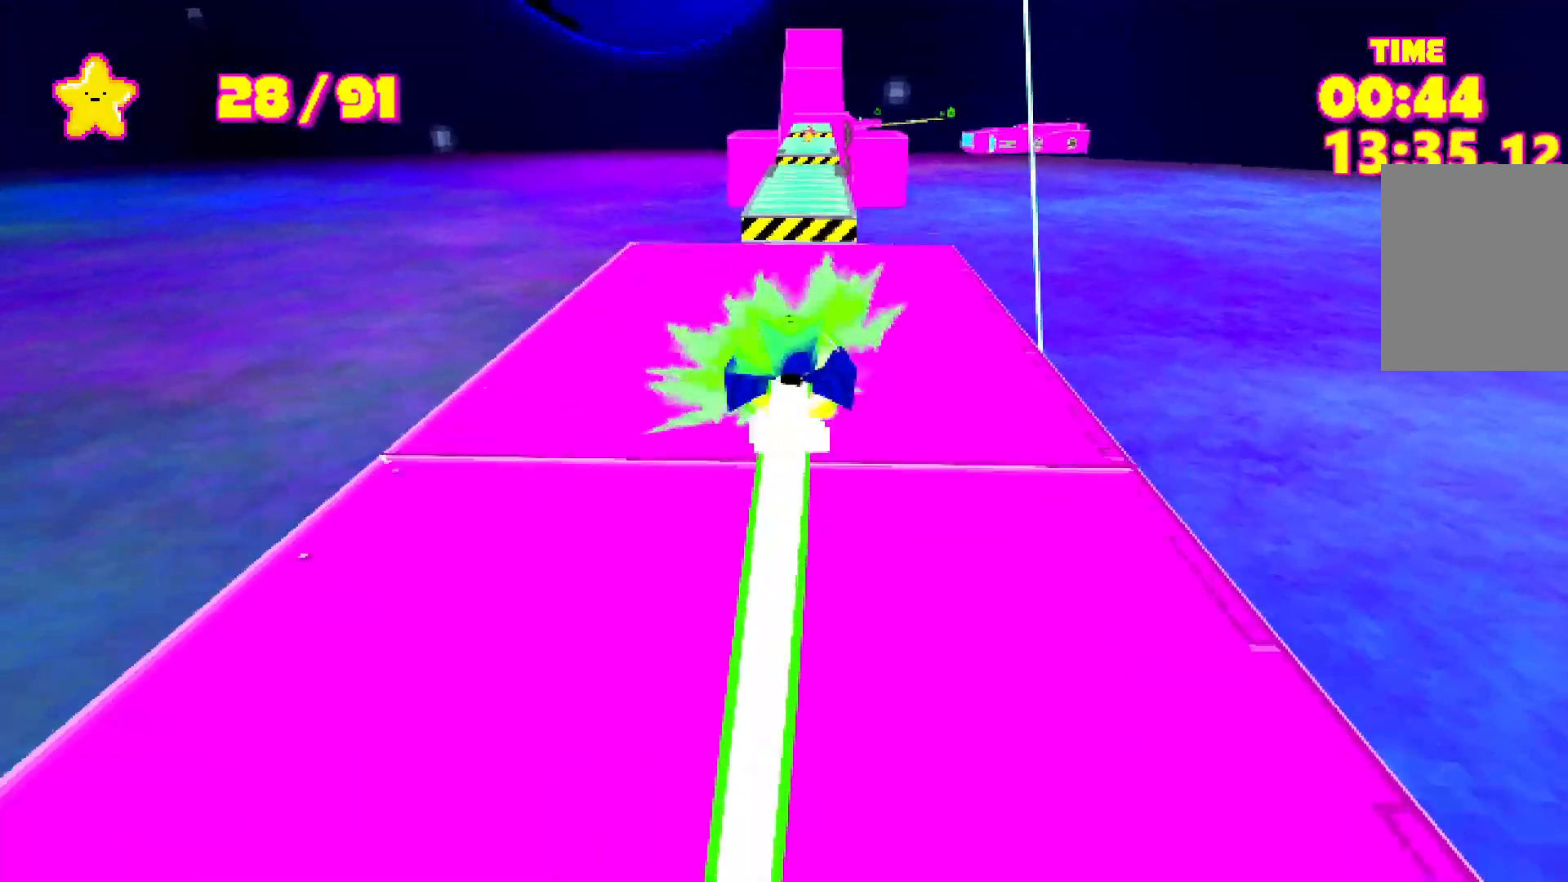
{"keys": ["shift", "w"], "events": [[267, "space", "down"], [350, "space", "up"]]}
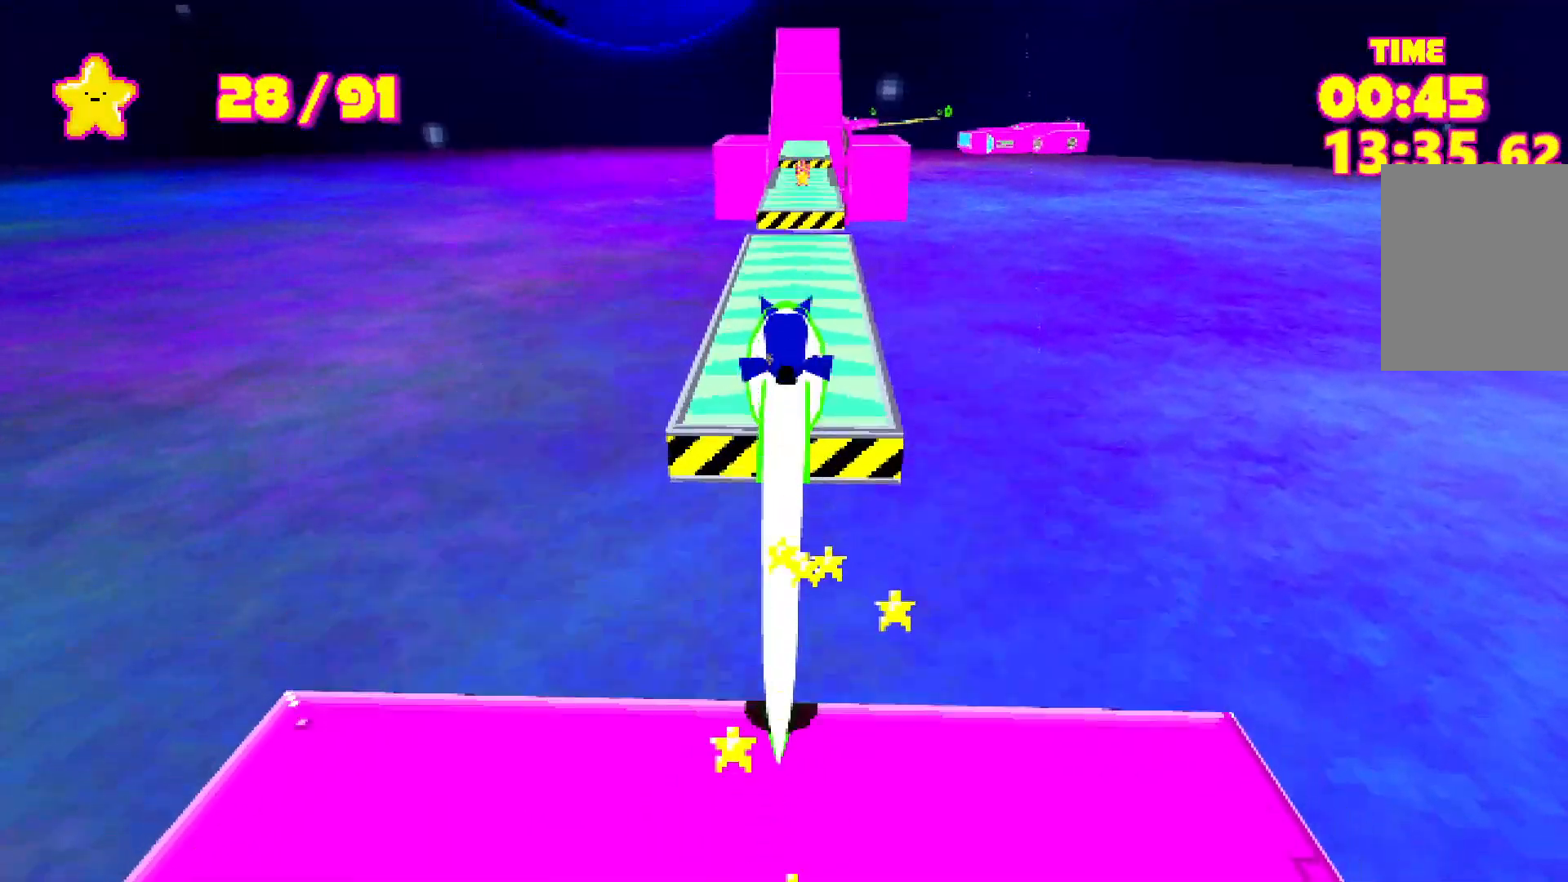
{"keys": ["shift", "w"], "events": []}
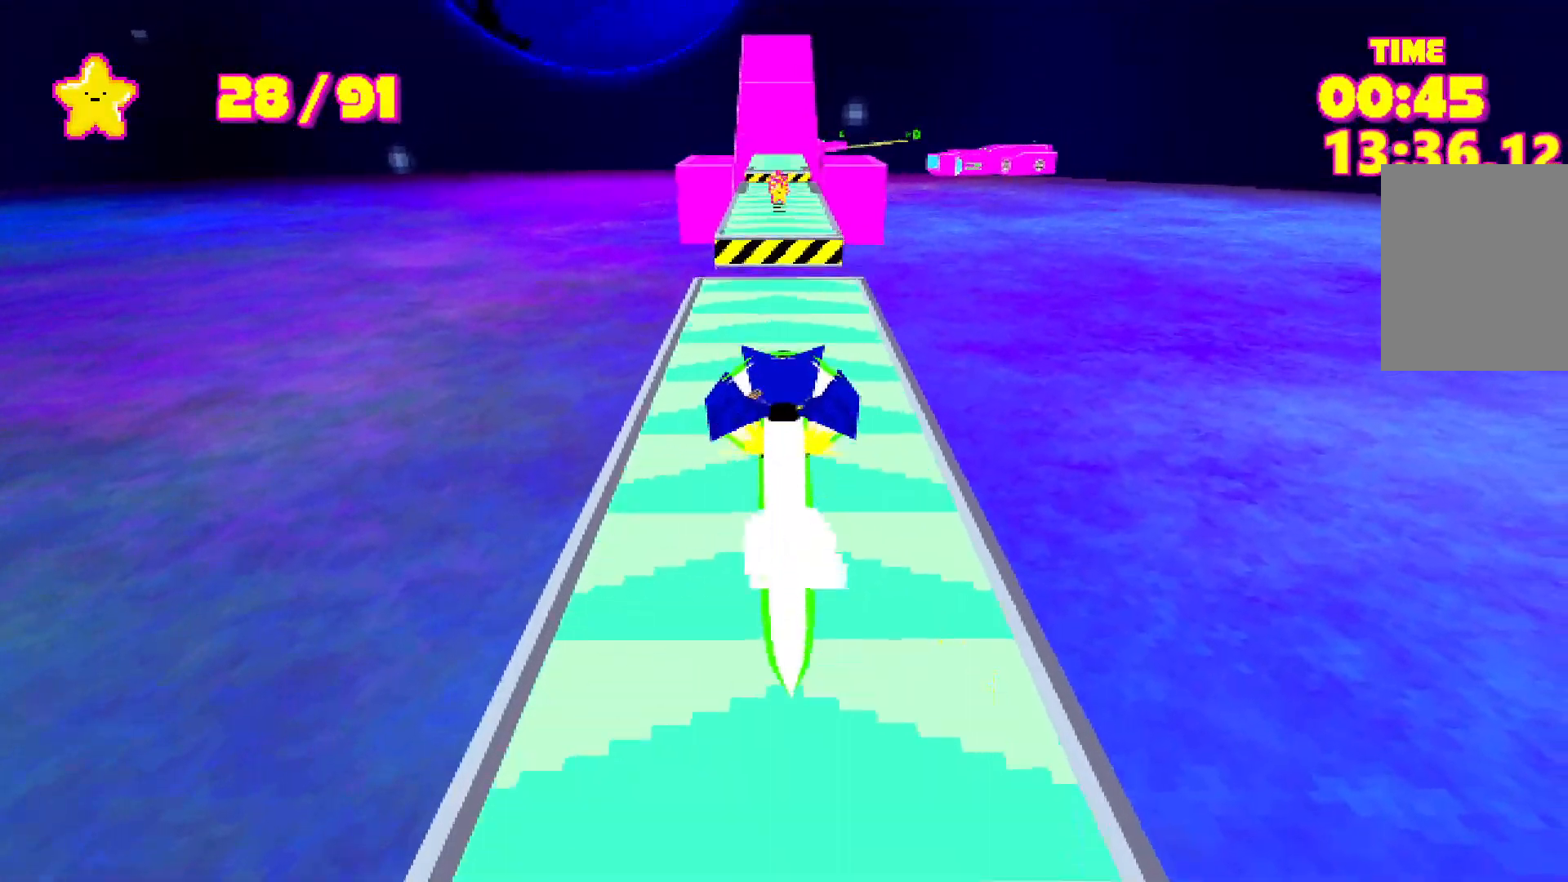
{"keys": ["shift", "w"], "events": []}
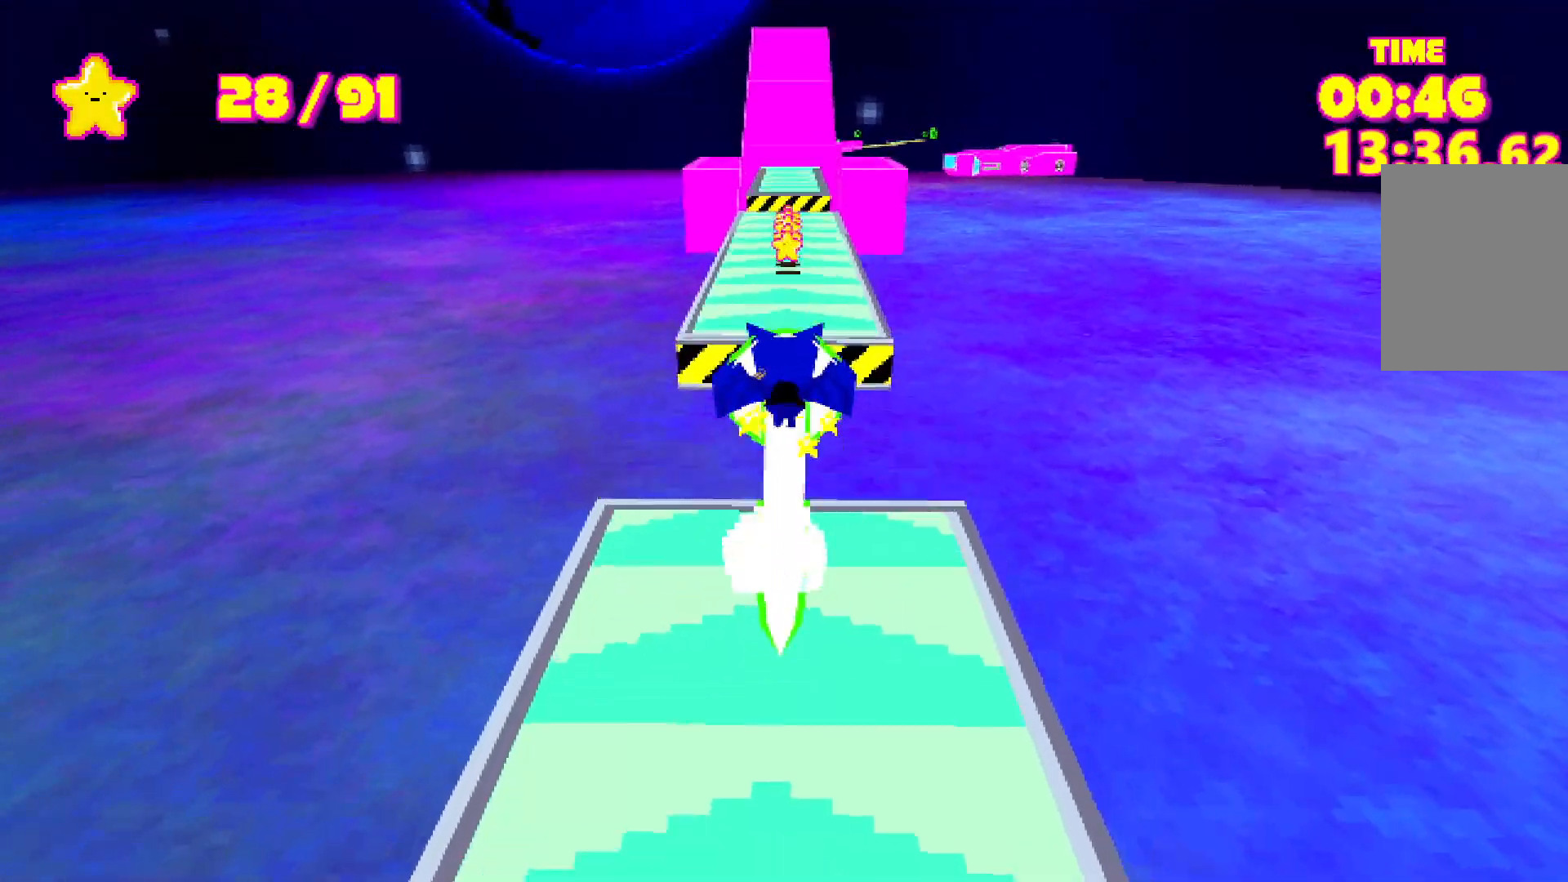
{"keys": ["shift", "w"], "events": []}
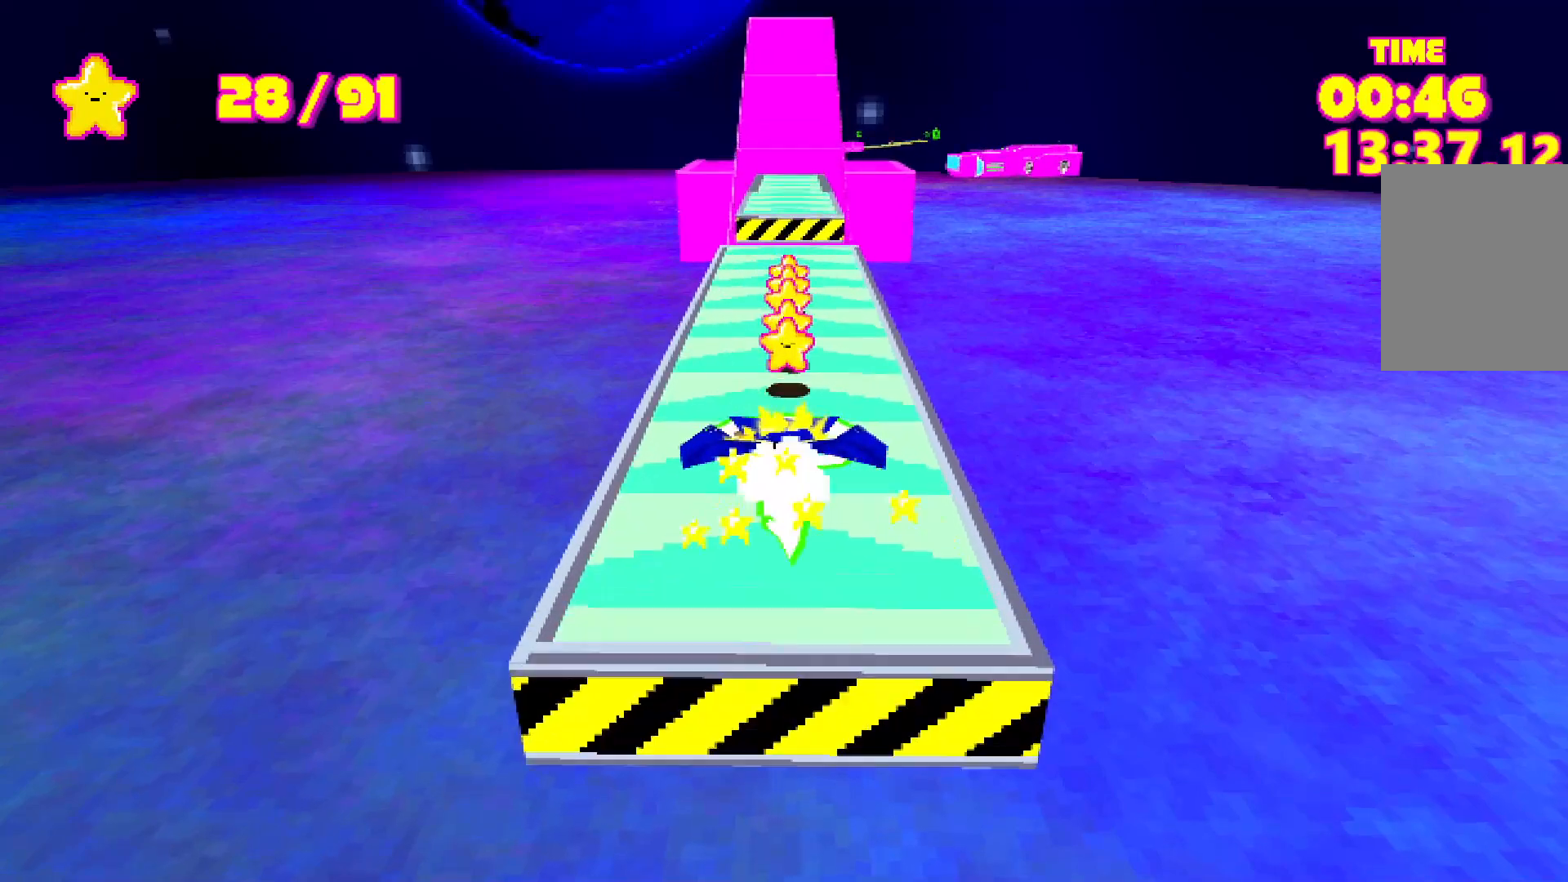
{"keys": ["shift", "w"], "events": []}
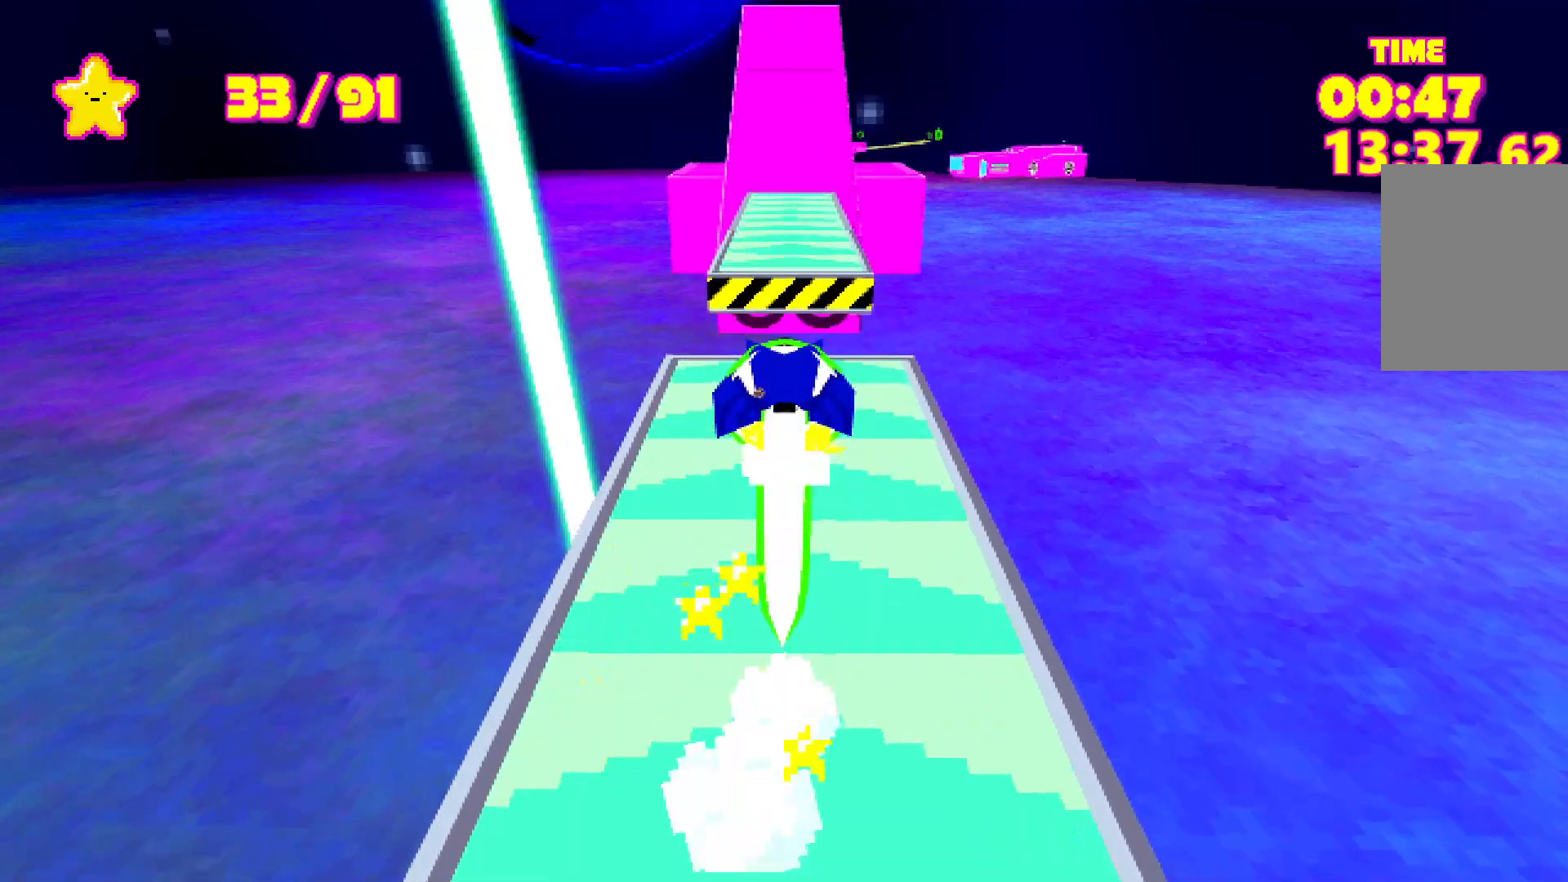
{"keys": ["shift", "w"], "events": [[150, "space", "down"], [250, "space", "up"]]}
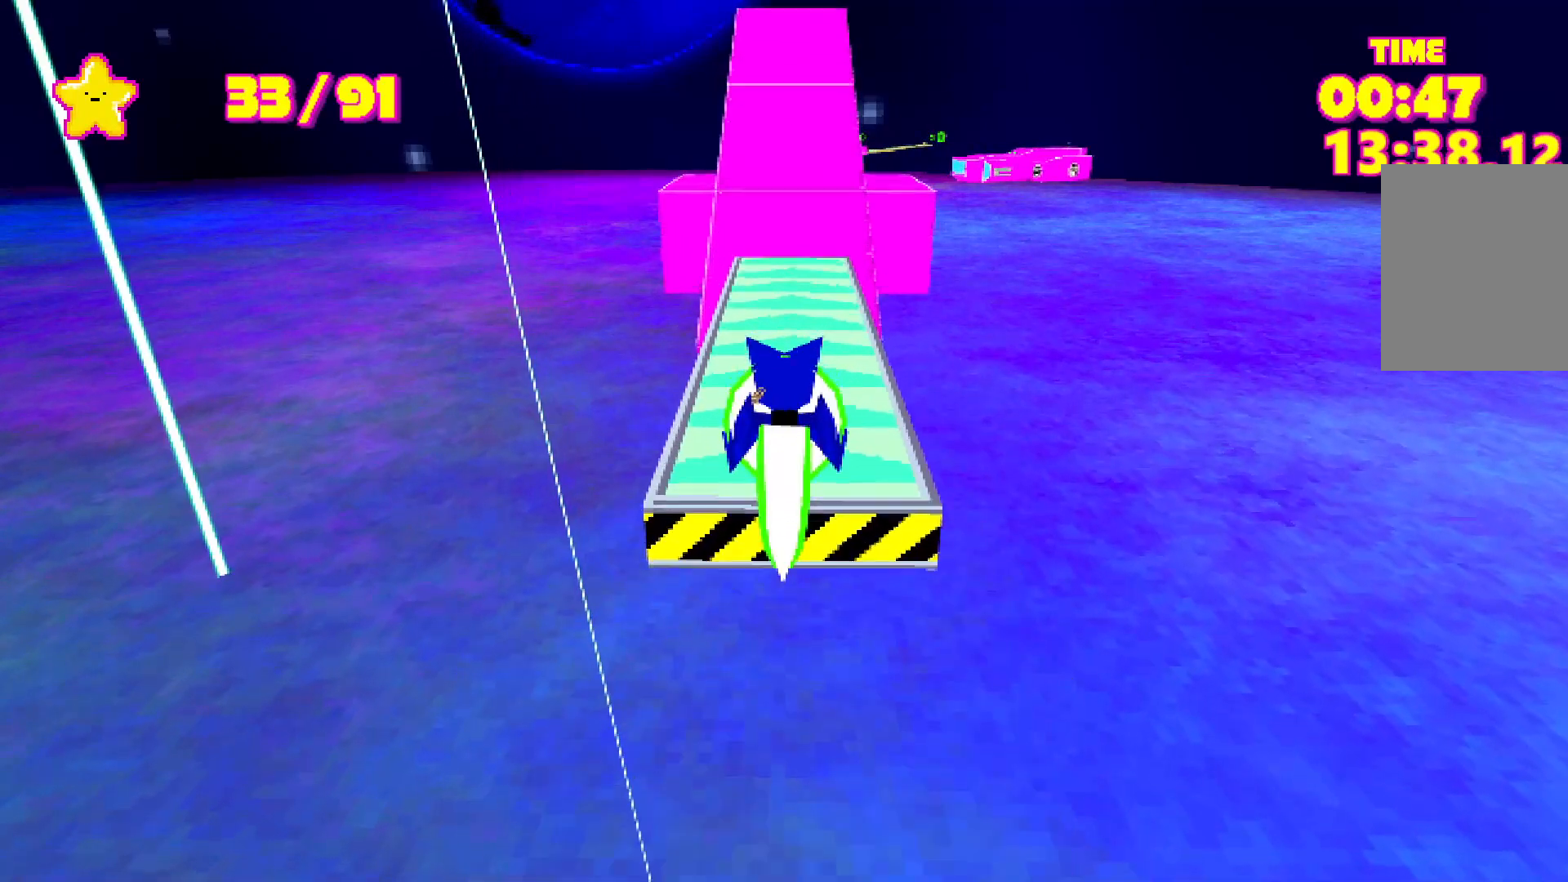
{"keys": ["shift", "w"], "events": []}
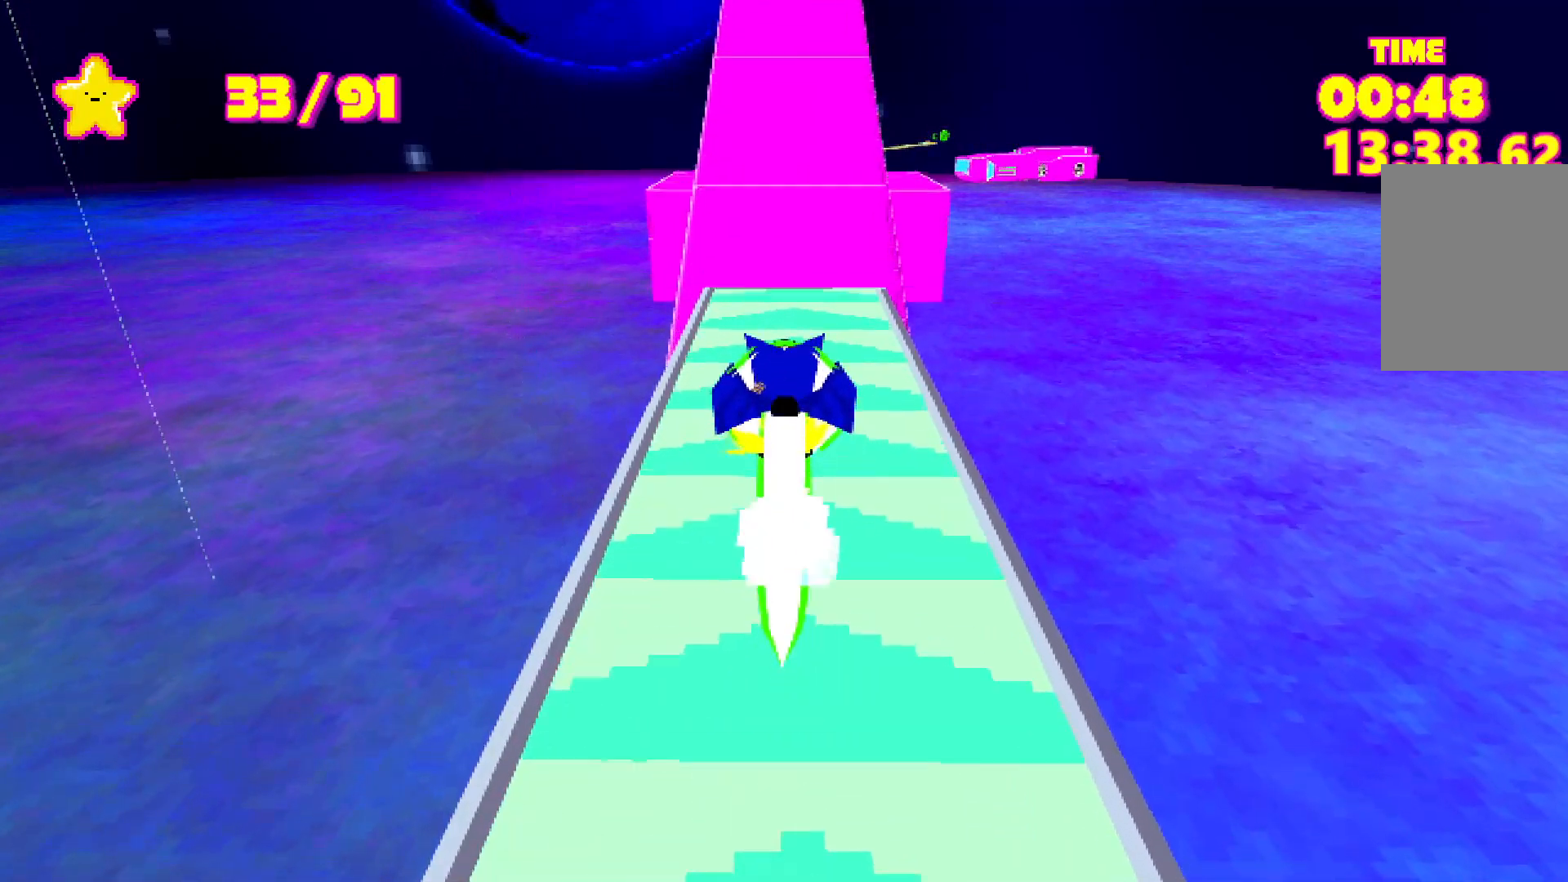
{"keys": ["shift", "w"], "events": []}
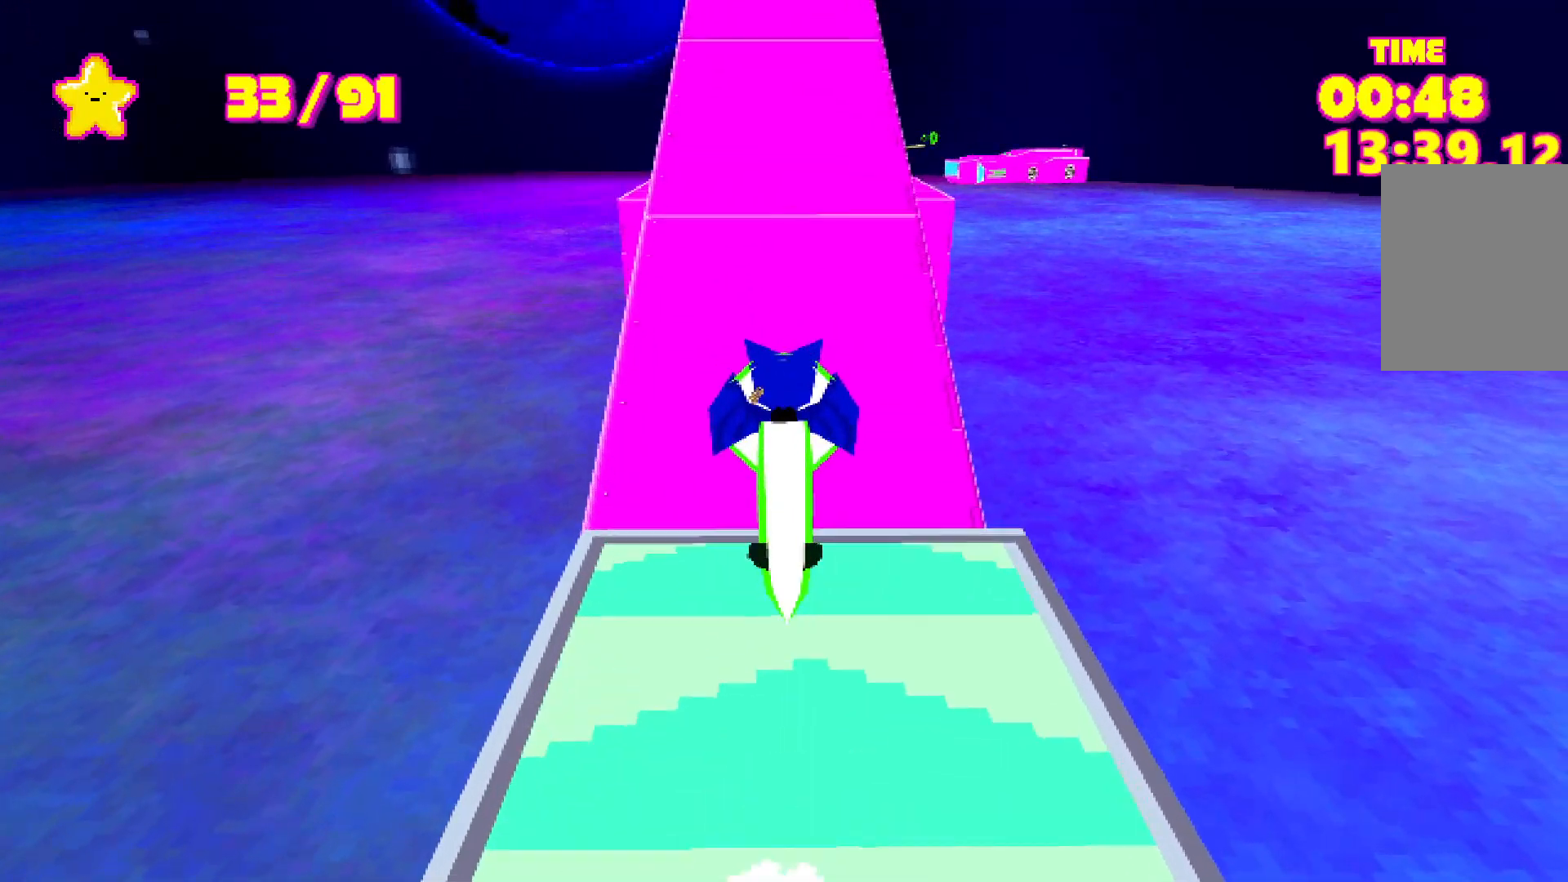
{"keys": ["shift", "w"], "events": []}
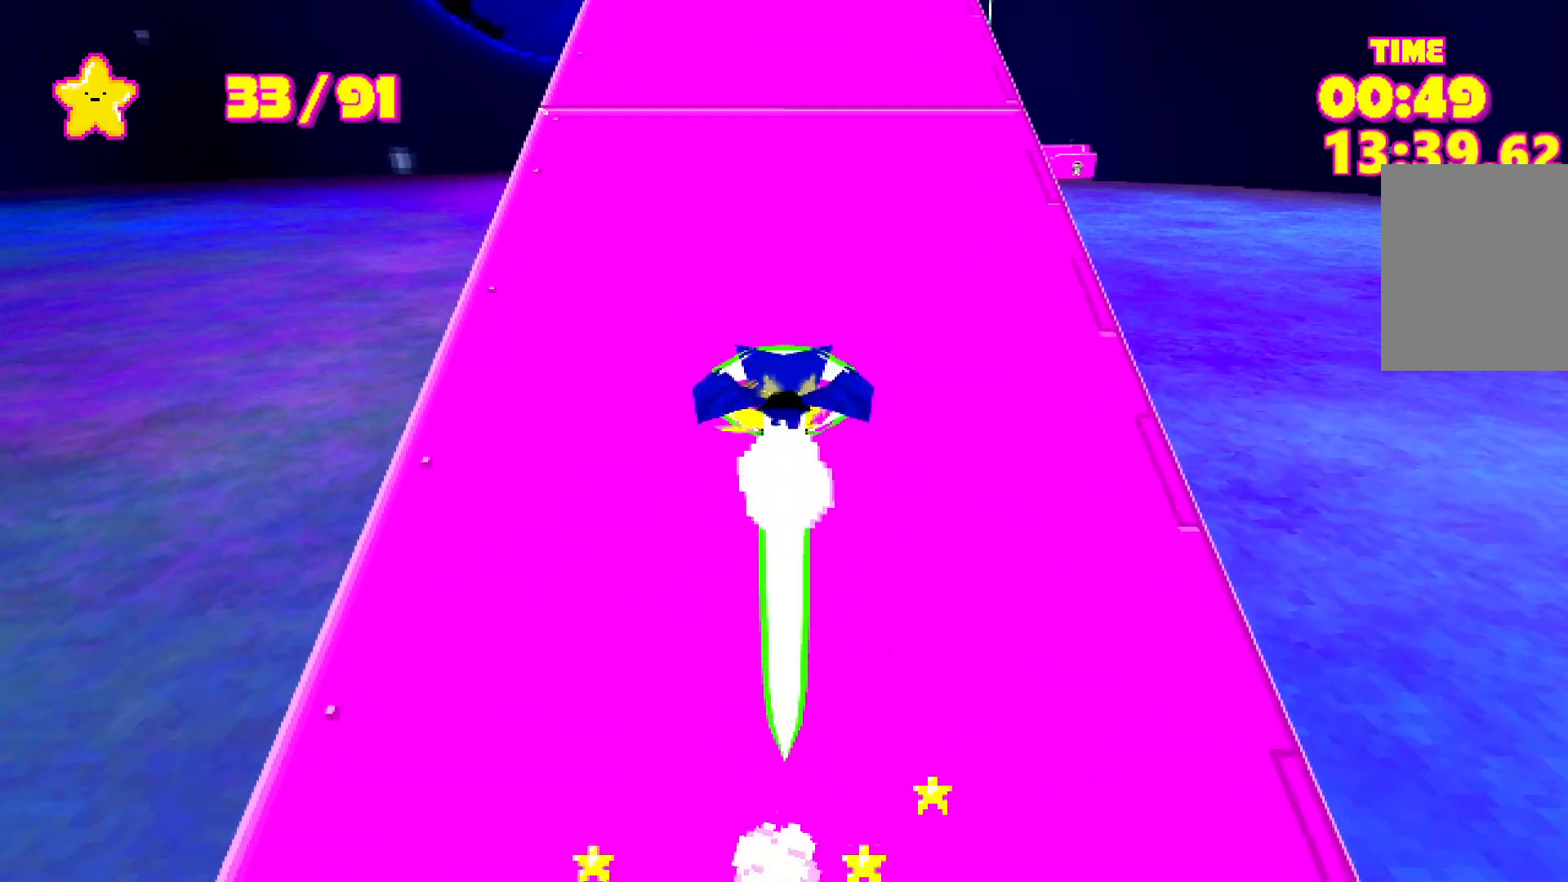
{"keys": ["shift", "w"], "events": []}
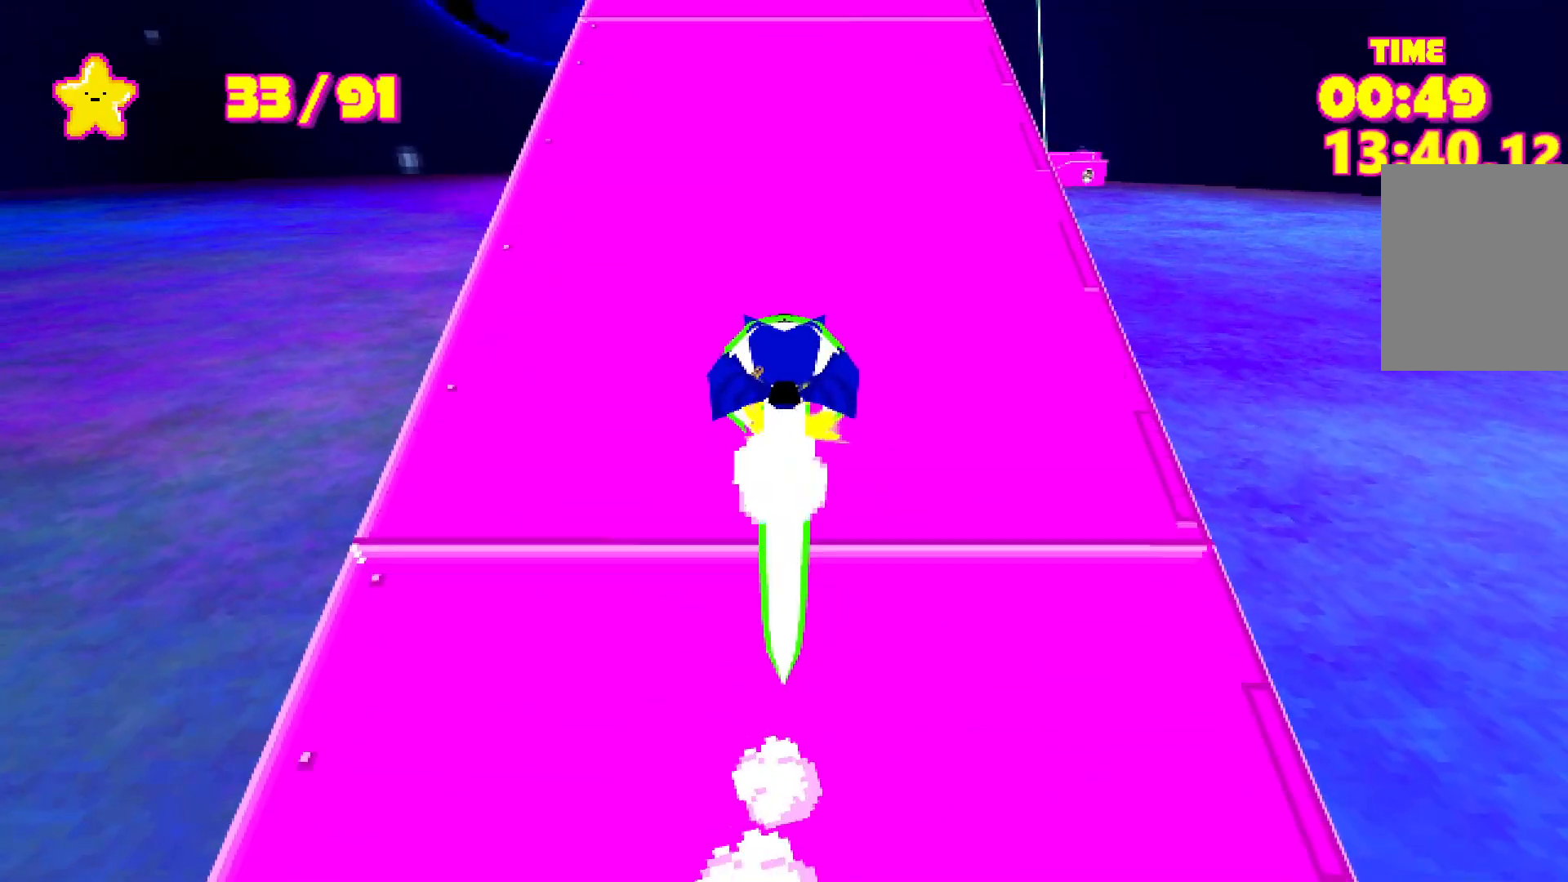
{"keys": ["shift", "w"], "events": []}
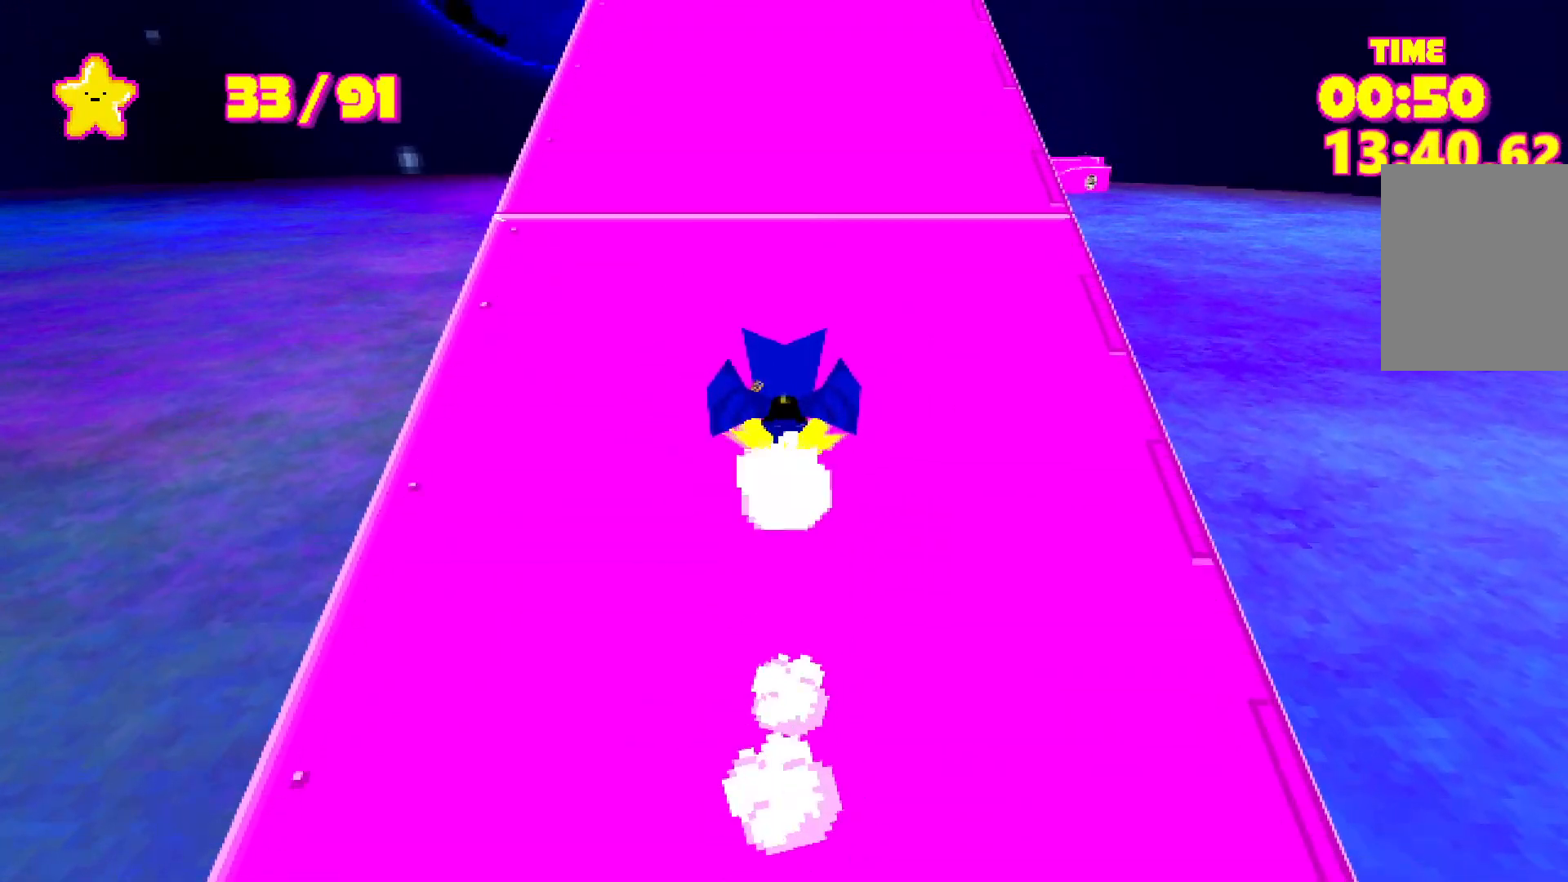
{"keys": ["shift", "w"], "events": []}
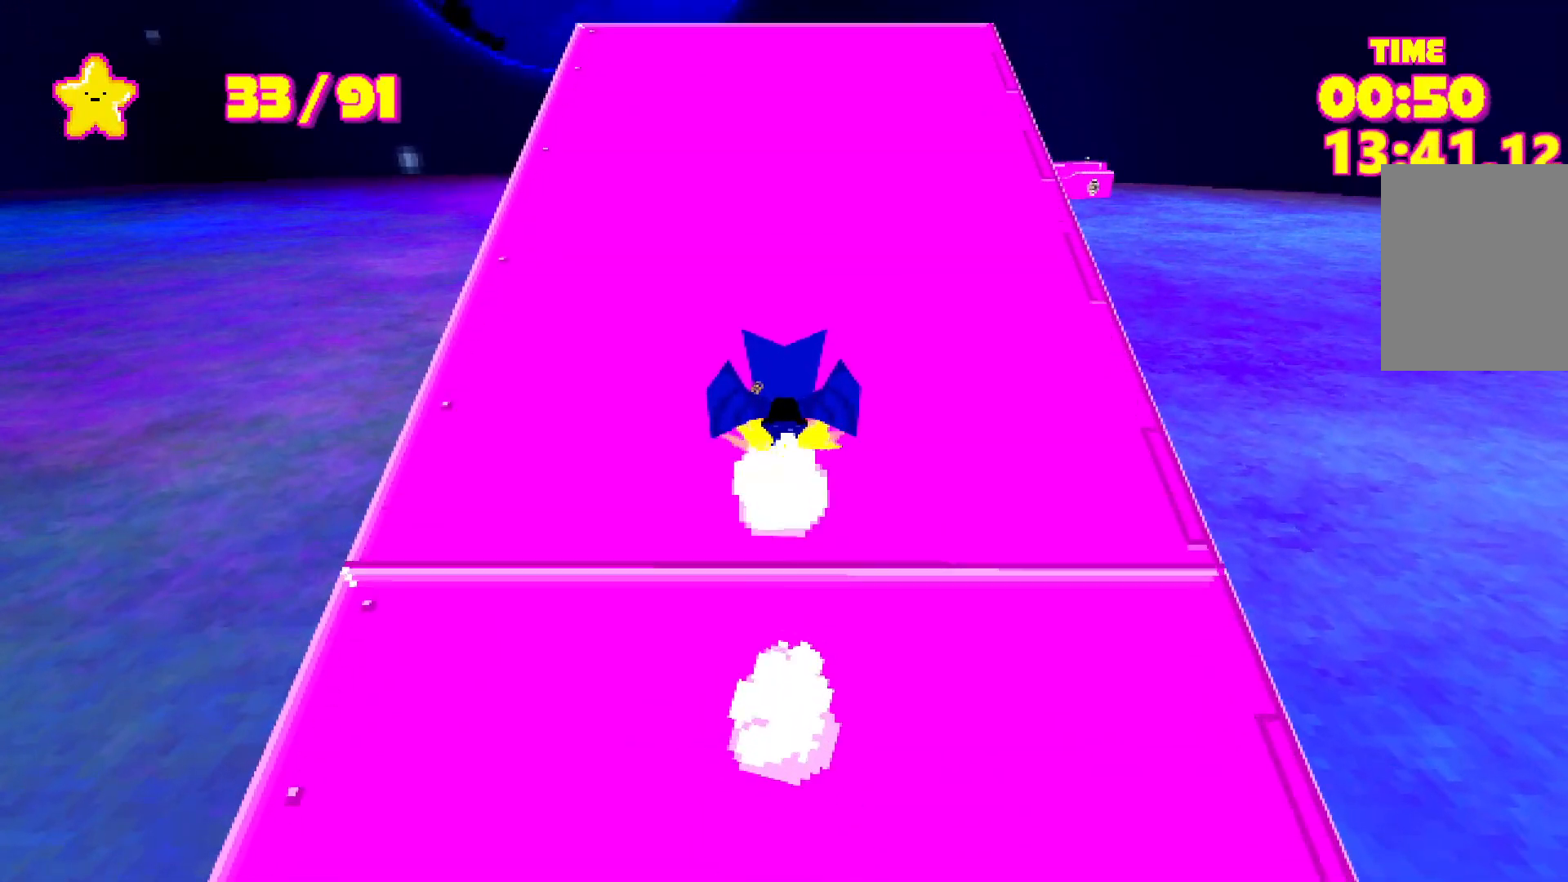
{"keys": ["shift", "w"], "events": []}
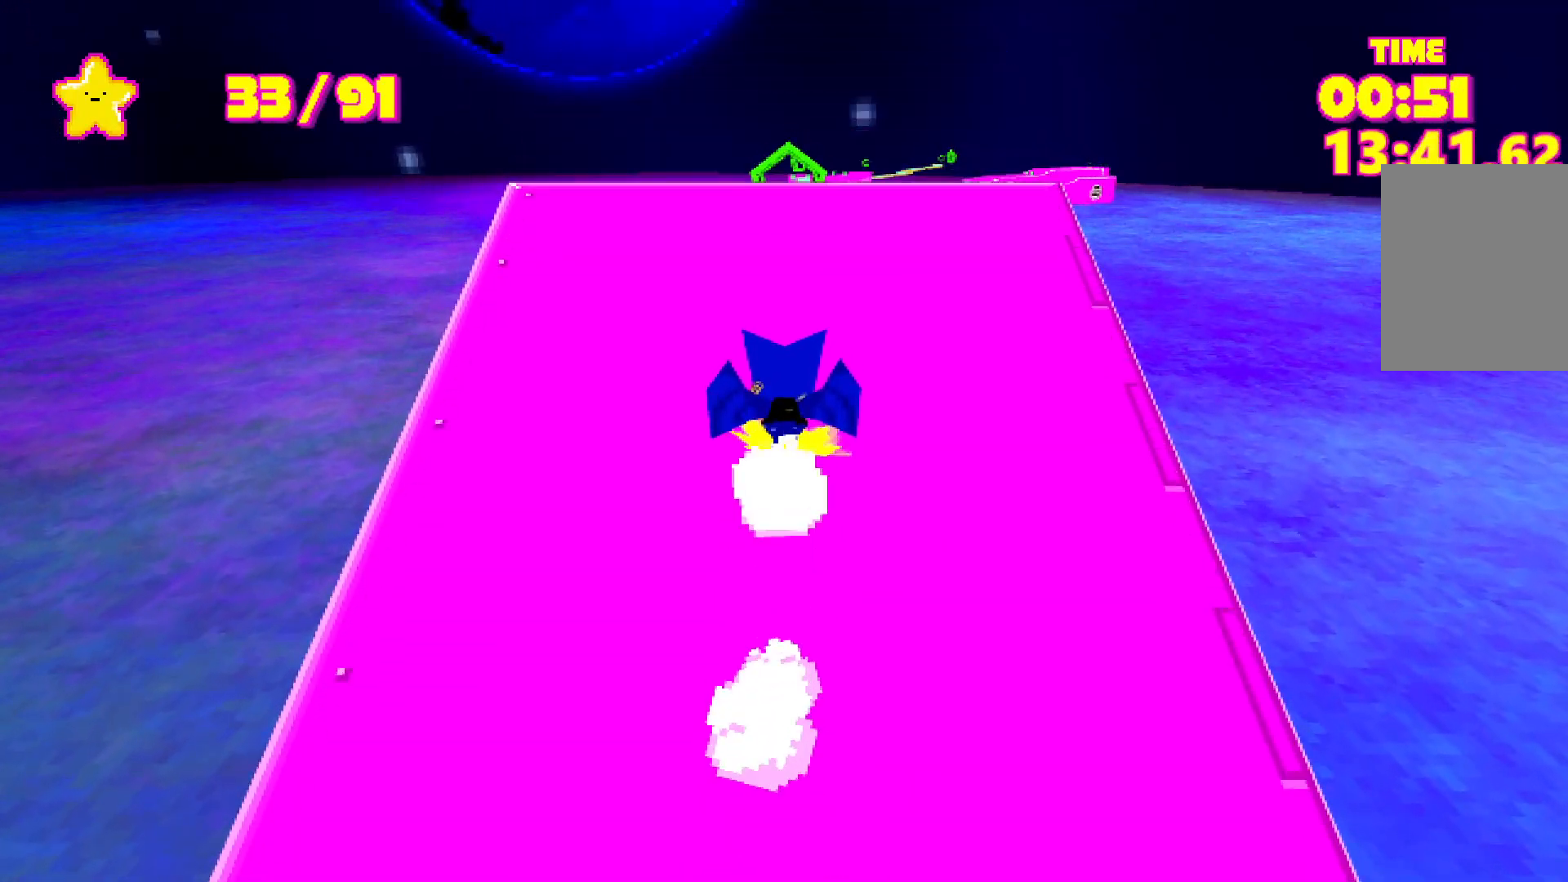
{"keys": ["shift", "space", "w"], "events": [[417, "space", "down"]]}
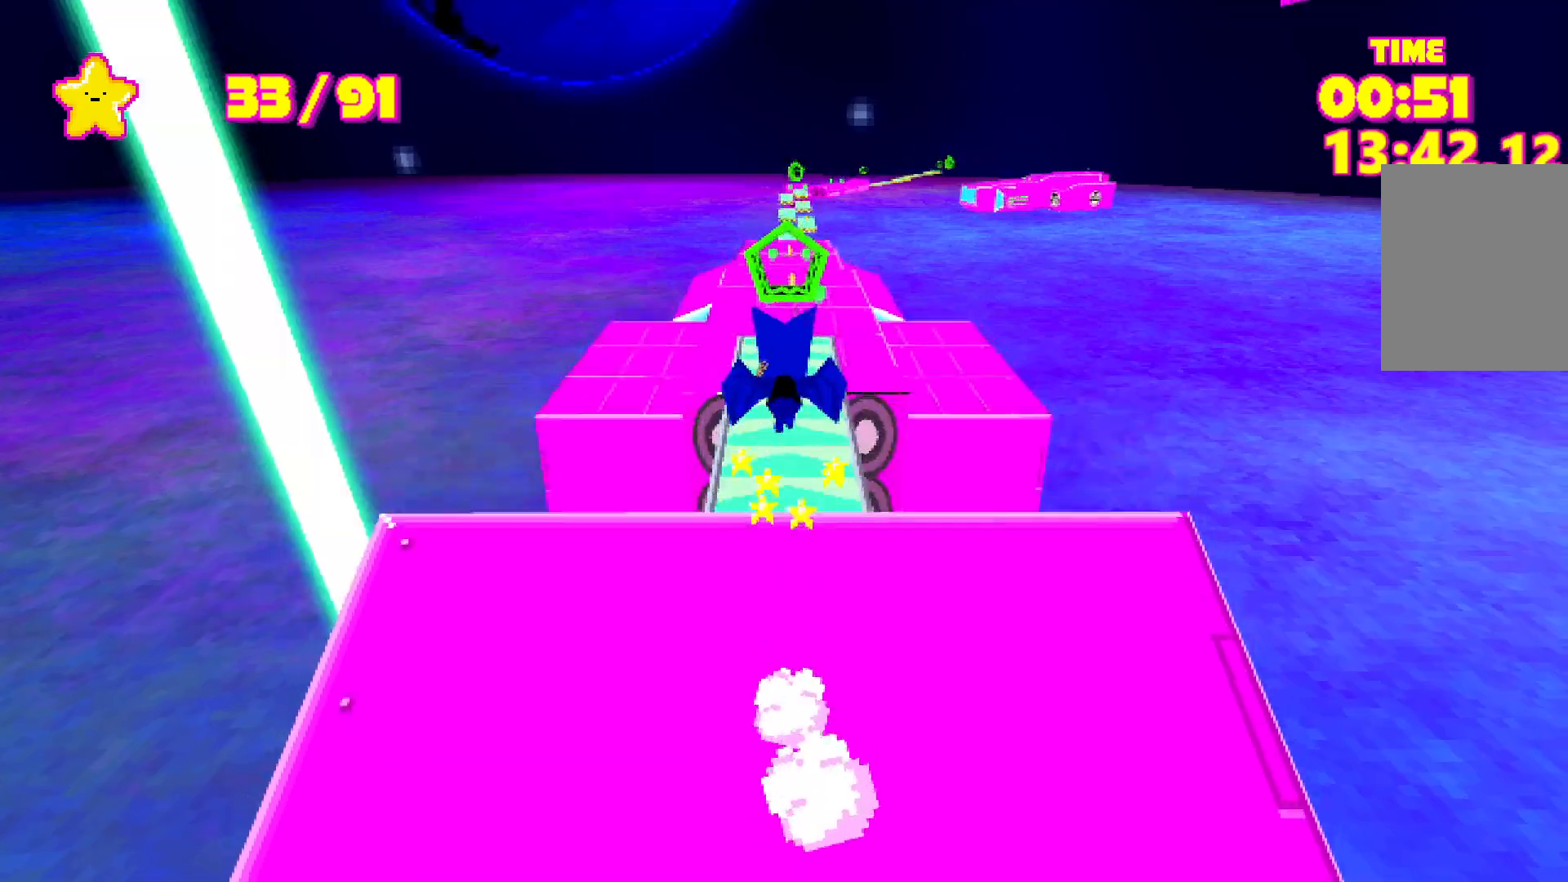
{"keys": ["shift", "w"], "events": [[33, "space", "up"]]}
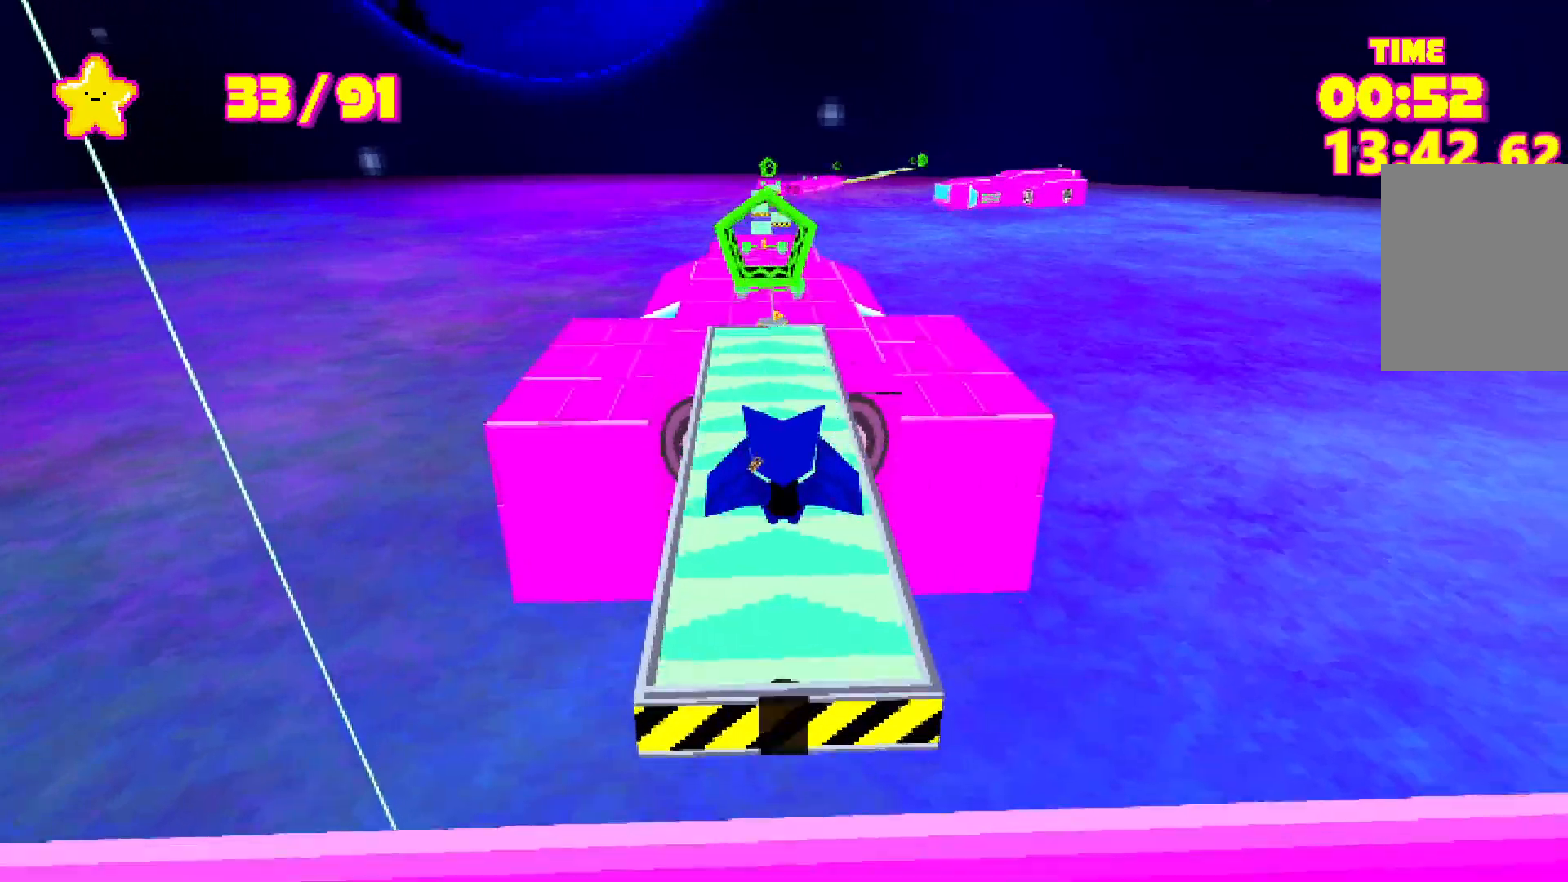
{"keys": ["shift", "w"], "events": []}
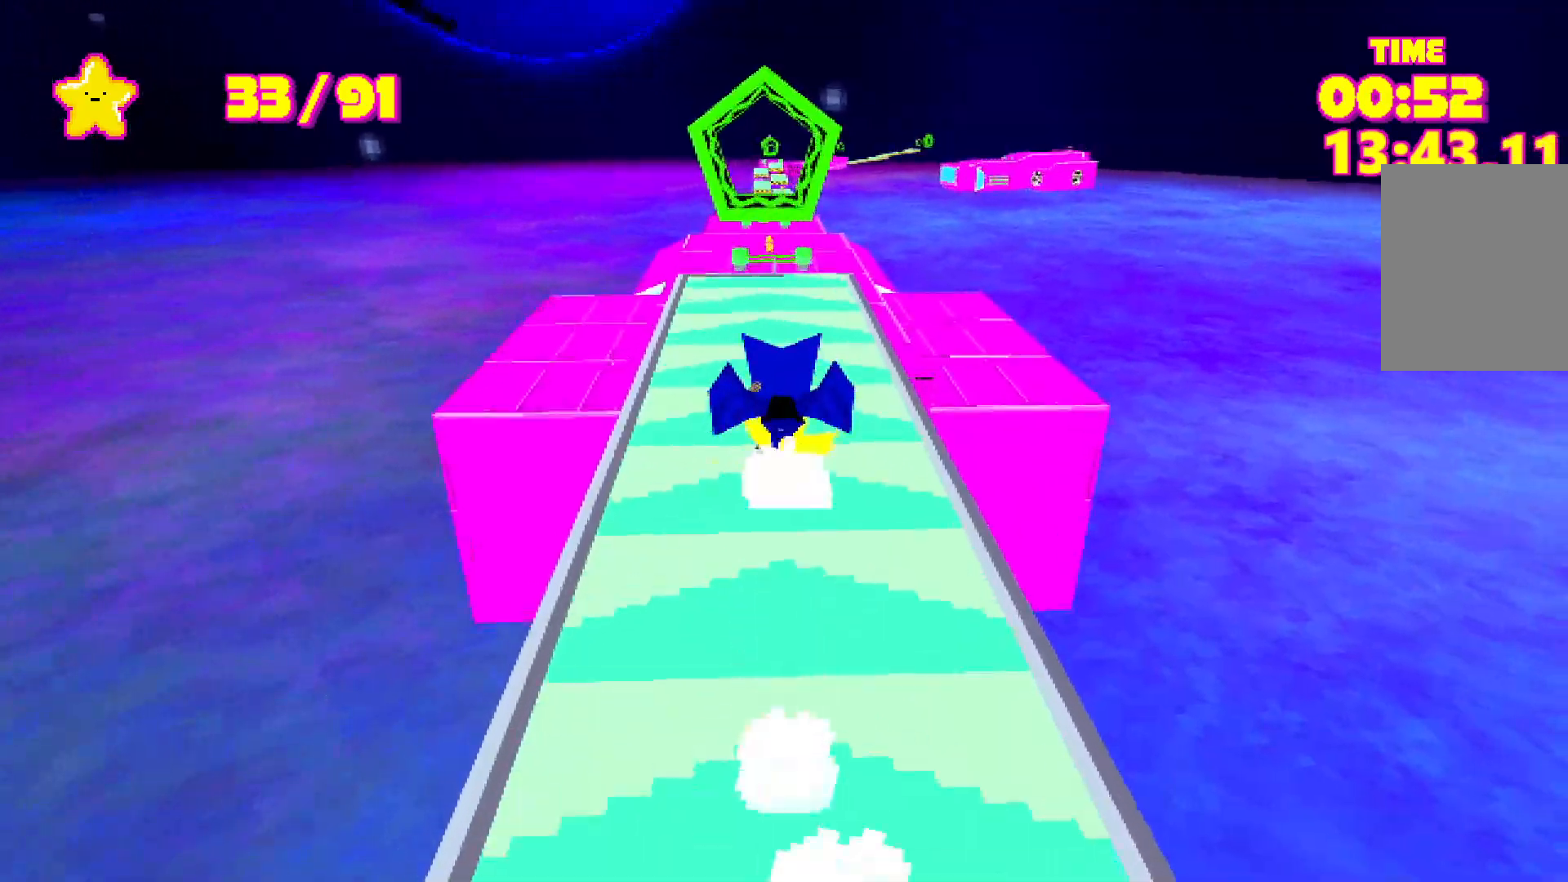
{"keys": ["shift", "space", "w"], "events": [[450, "space", "down"]]}
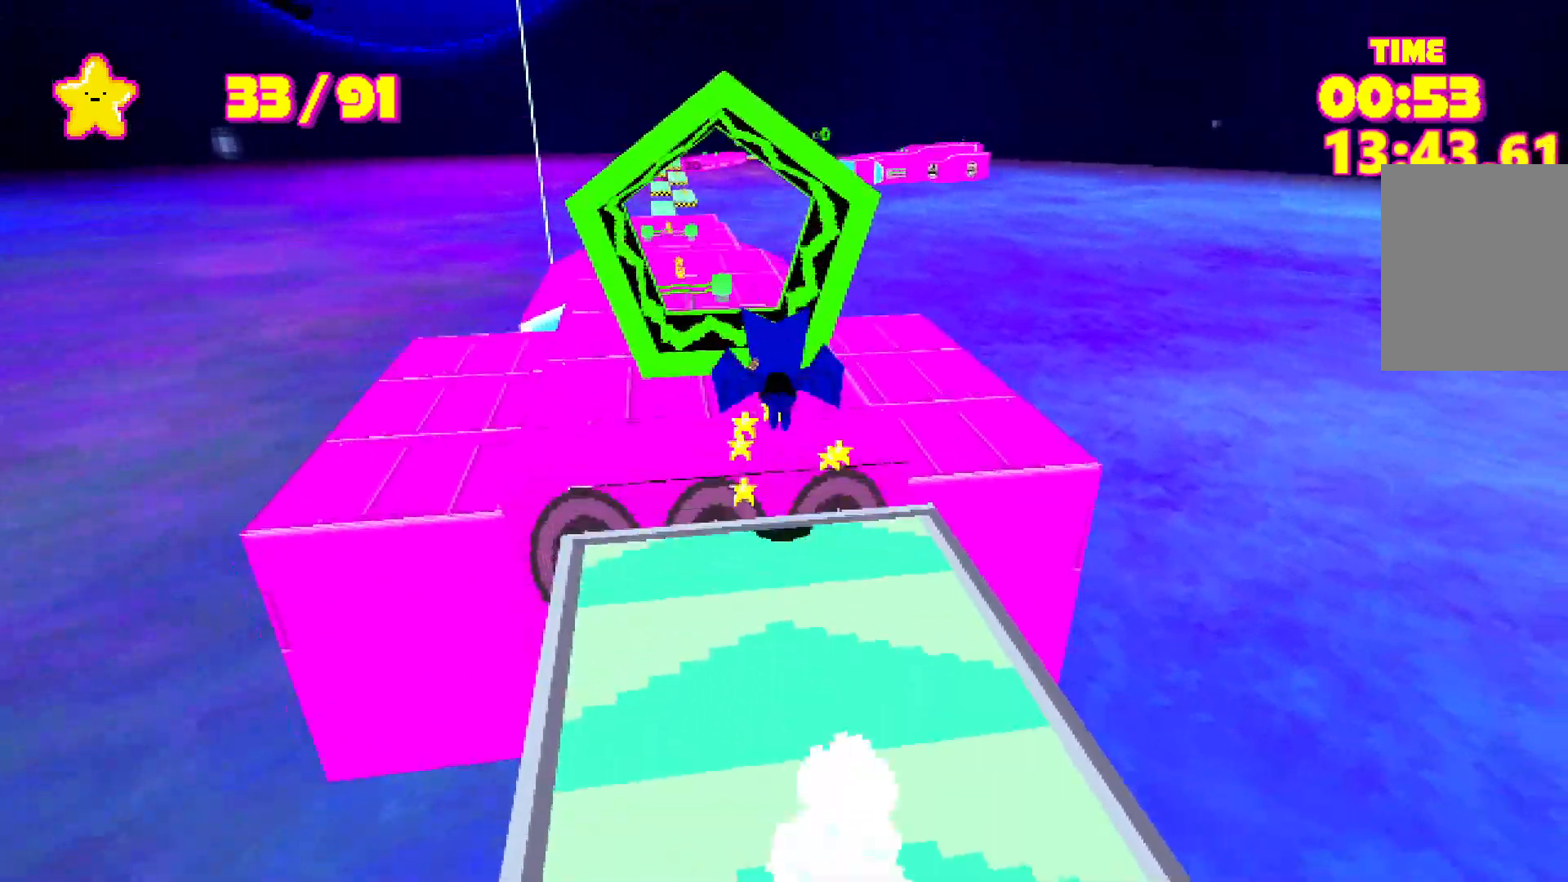
{"keys": ["shift", "space", "w"], "events": []}